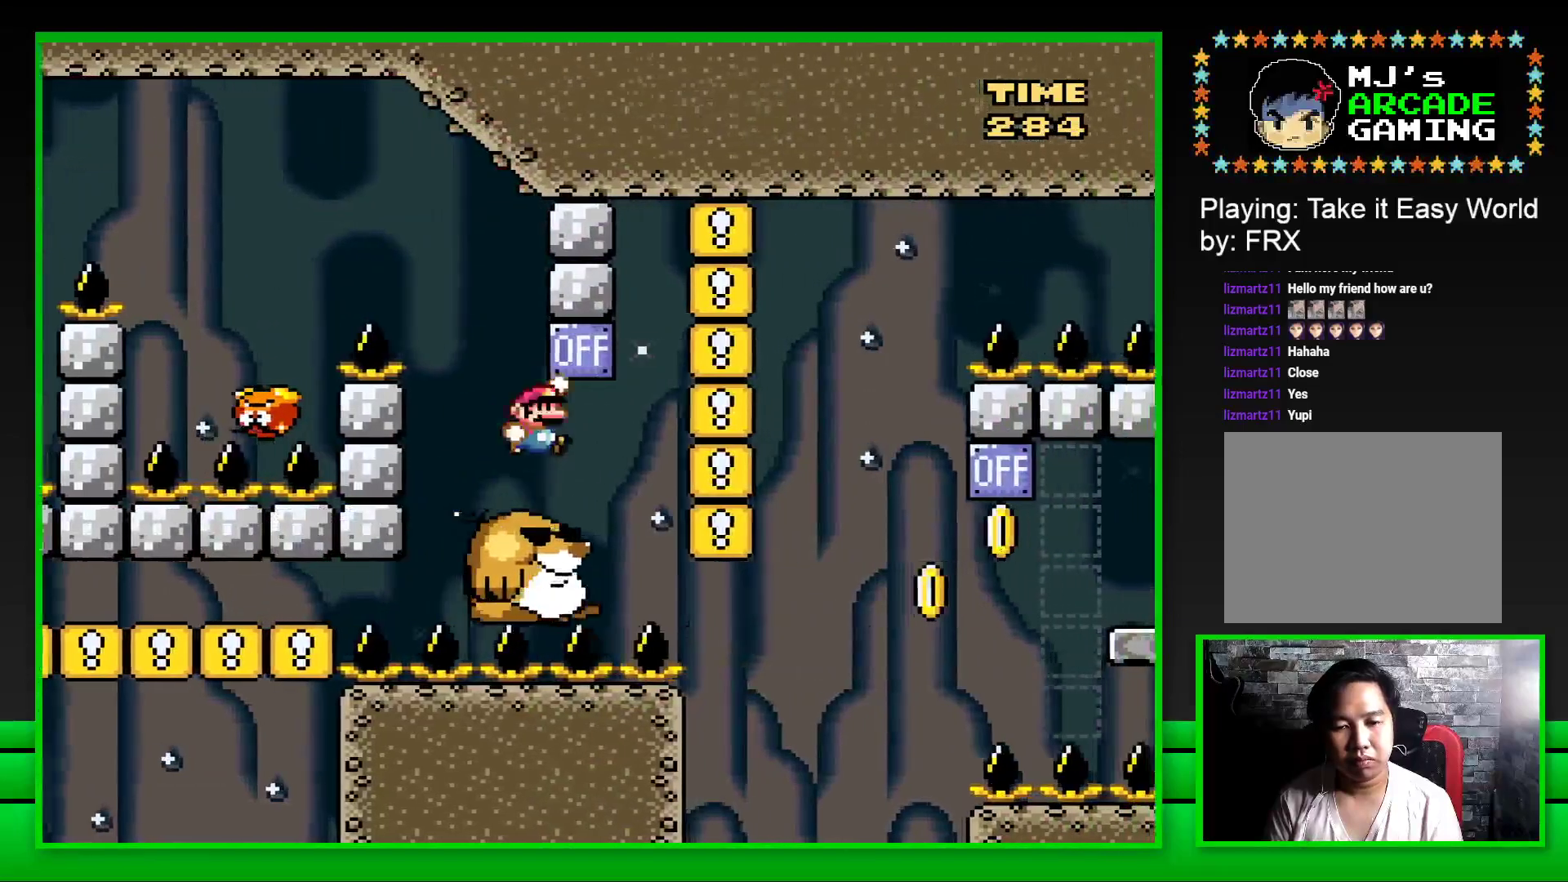
Gameplay with a controller (PlayStation layout); each line is a JSON object with the inputs held at the frame after it. "events" lists button and stick changes between this image and that frame as [ms after this image, input, new state], when the widget could be followed in between.
{"buttons": ["SQUARE"], "left_stick": "center", "right_stick": "center", "events": [[33, "DPAD_RIGHT", "up"], [67, "CROSS", "up"], [100, "DPAD_LEFT", "down"], [200, "DPAD_LEFT", "up"], [267, "DPAD_RIGHT", "down"], [300, "DPAD_RIGHT", "up"]]}
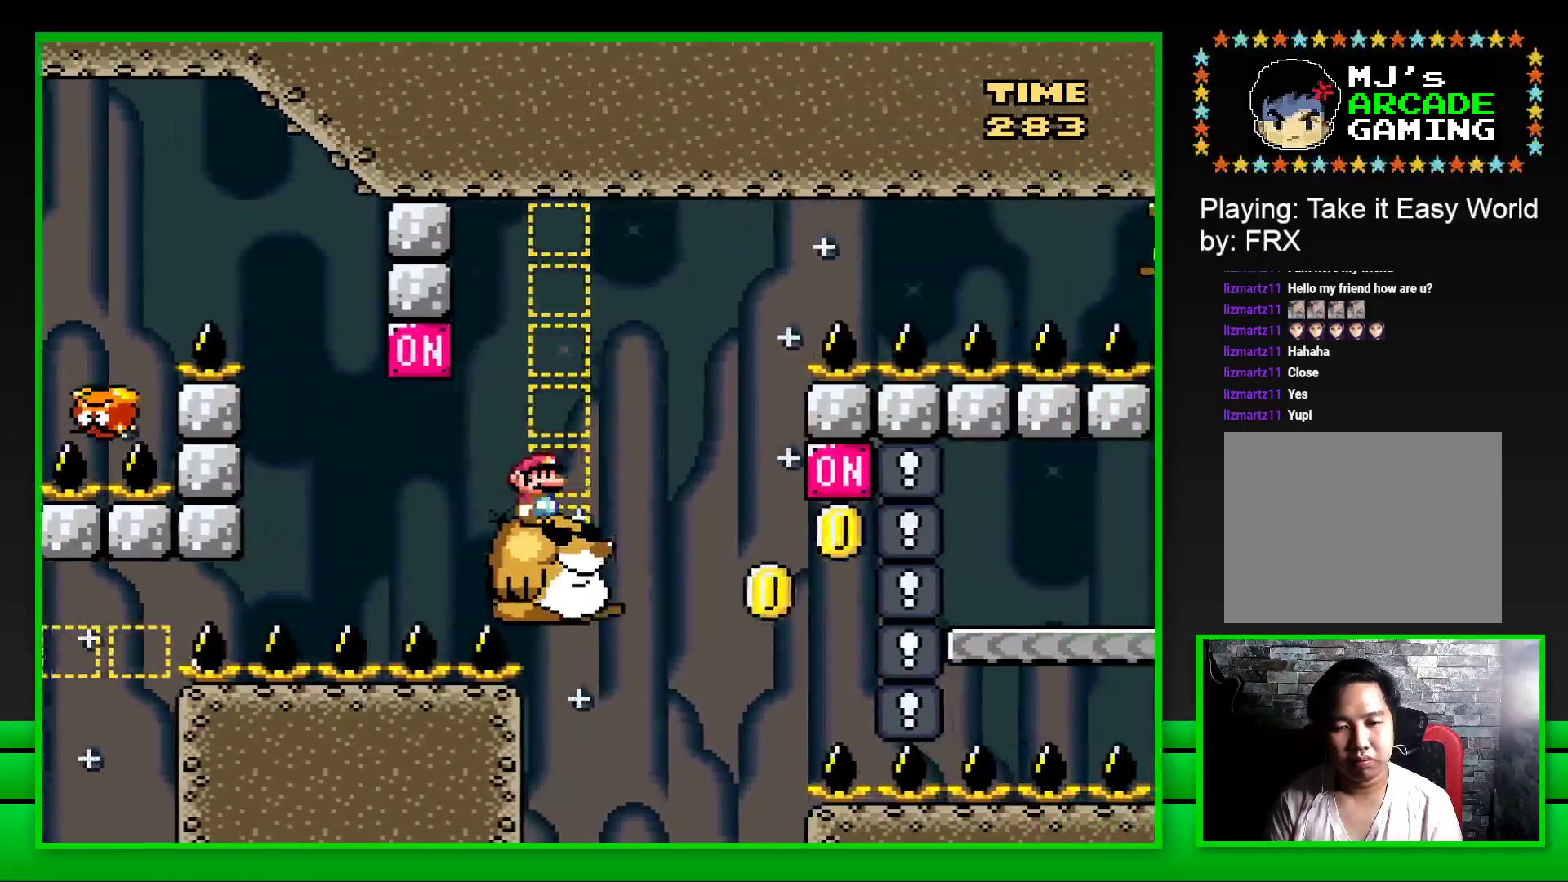
{"buttons": ["SQUARE", "DPAD_RIGHT"], "left_stick": "center", "right_stick": "center", "events": [[367, "DPAD_RIGHT", "down"]]}
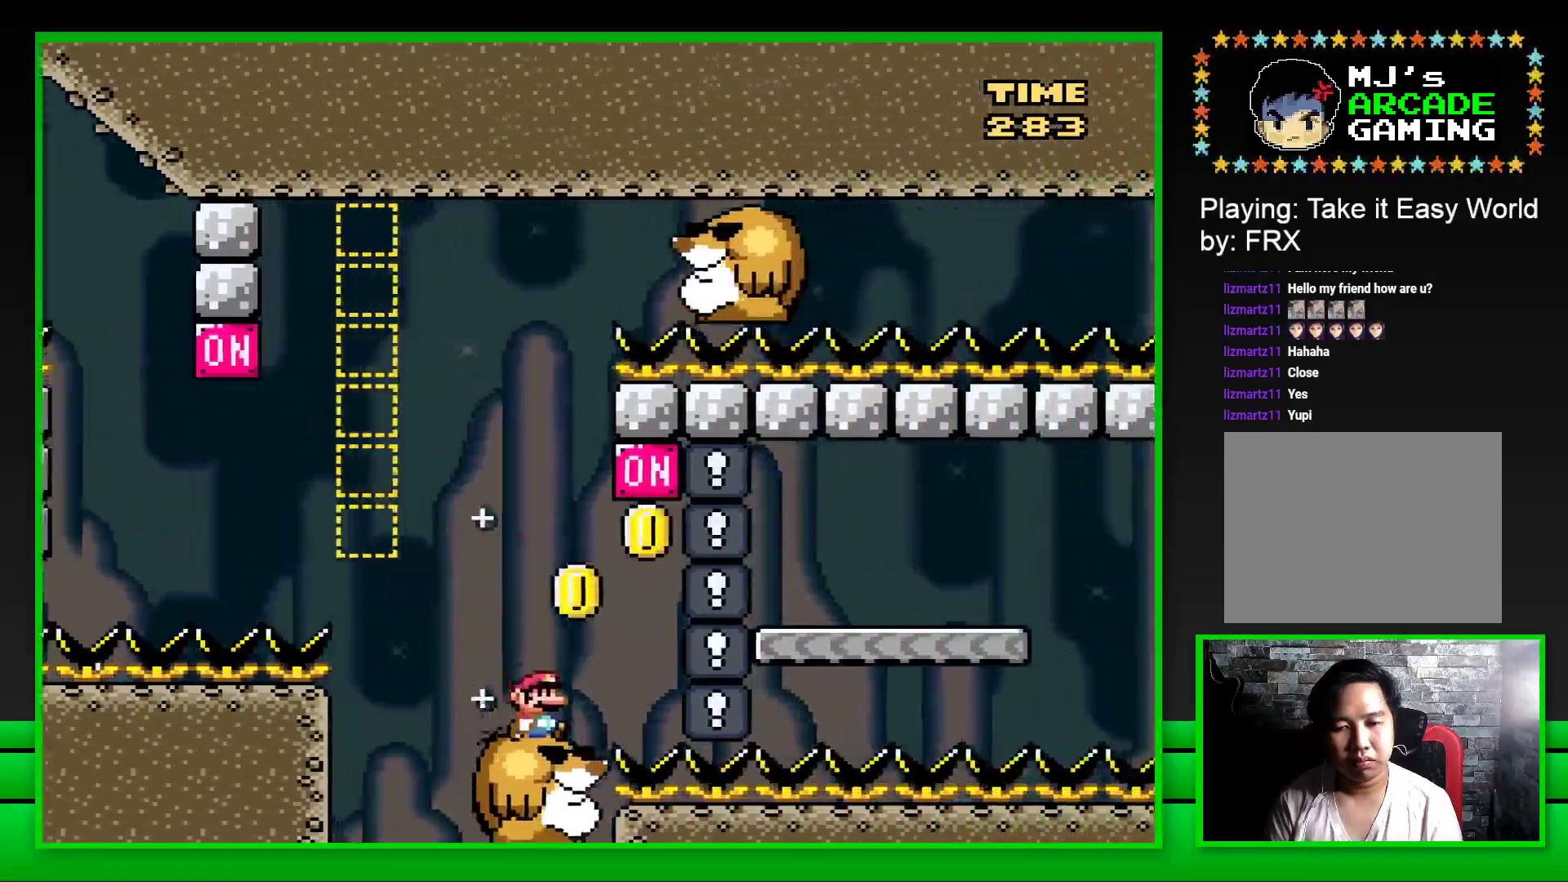
{"buttons": ["SQUARE", "DPAD_RIGHT"], "left_stick": "center", "right_stick": "center", "events": [[17, "CROSS", "down"], [467, "CROSS", "up"]]}
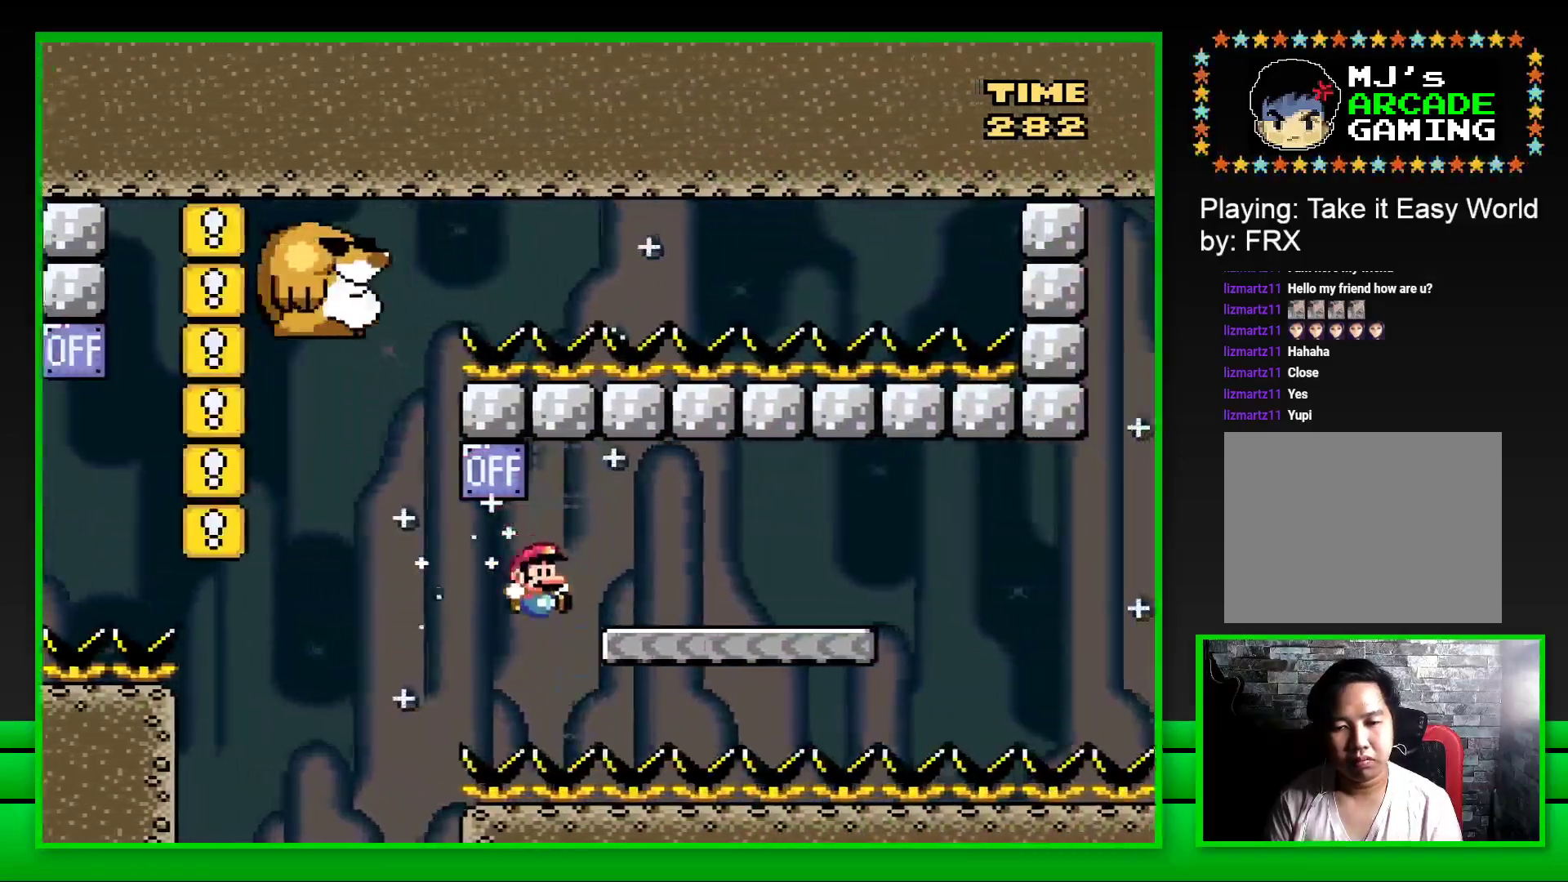
{"buttons": ["CROSS"], "left_stick": "center", "right_stick": "center", "events": [[283, "DPAD_RIGHT", "up"], [367, "SQUARE", "up"], [500, "CROSS", "down"]]}
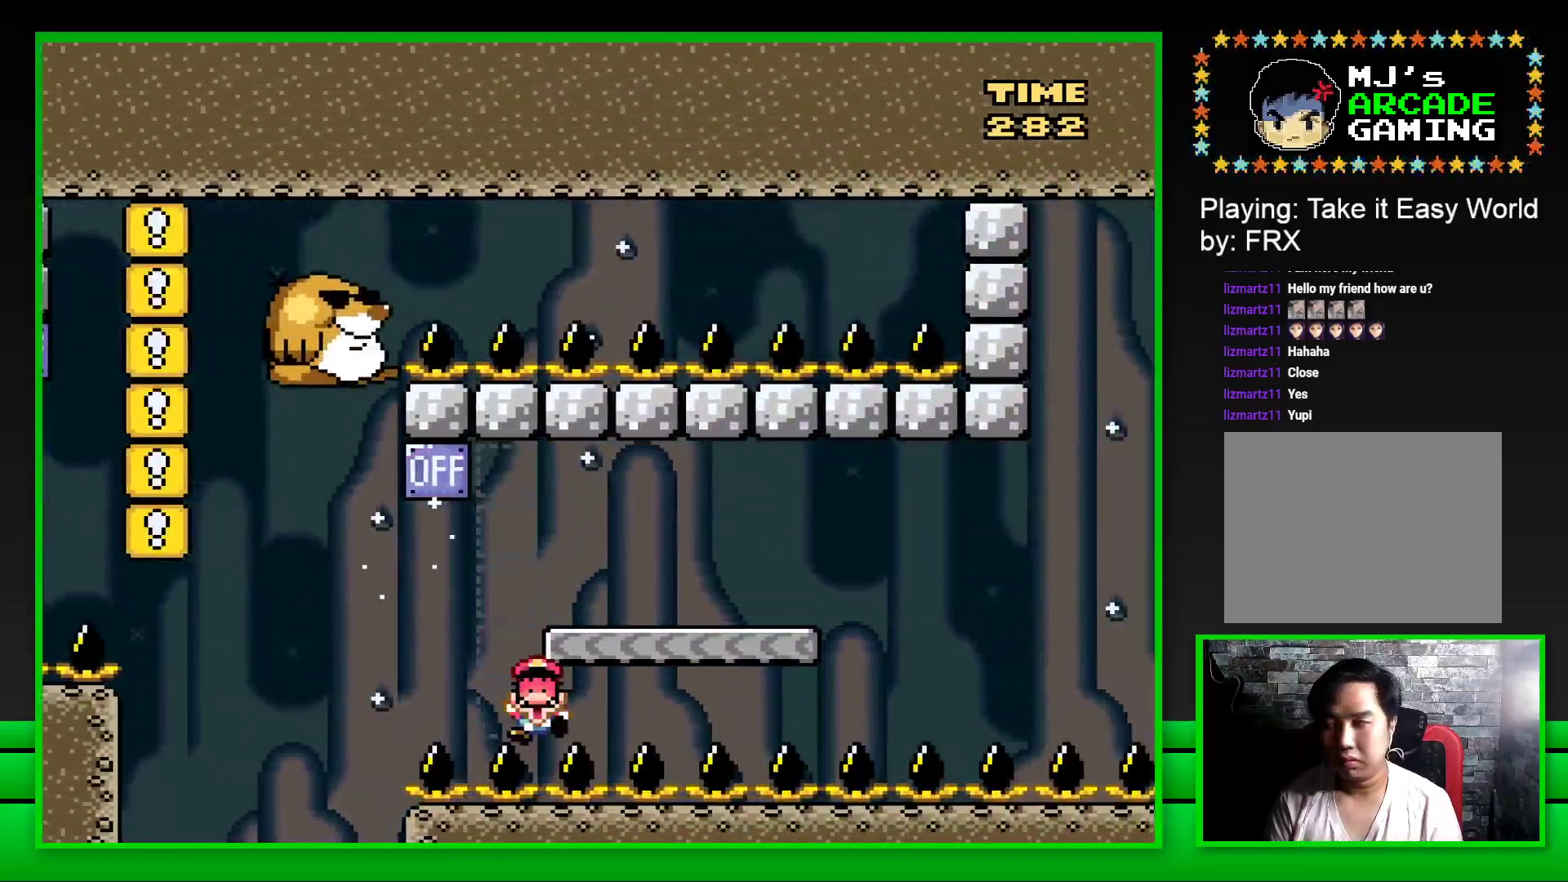
{"buttons": ["CROSS"], "left_stick": "center", "right_stick": "center", "events": [[83, "CROSS", "up"], [150, "left_stick", "up"], [183, "CROSS", "down"], [233, "CROSS", "up"], [283, "left_stick", "center"], [333, "CROSS", "down"], [350, "left_stick", "up"], [383, "CROSS", "up"], [467, "CROSS", "down"], [467, "left_stick", "center"]]}
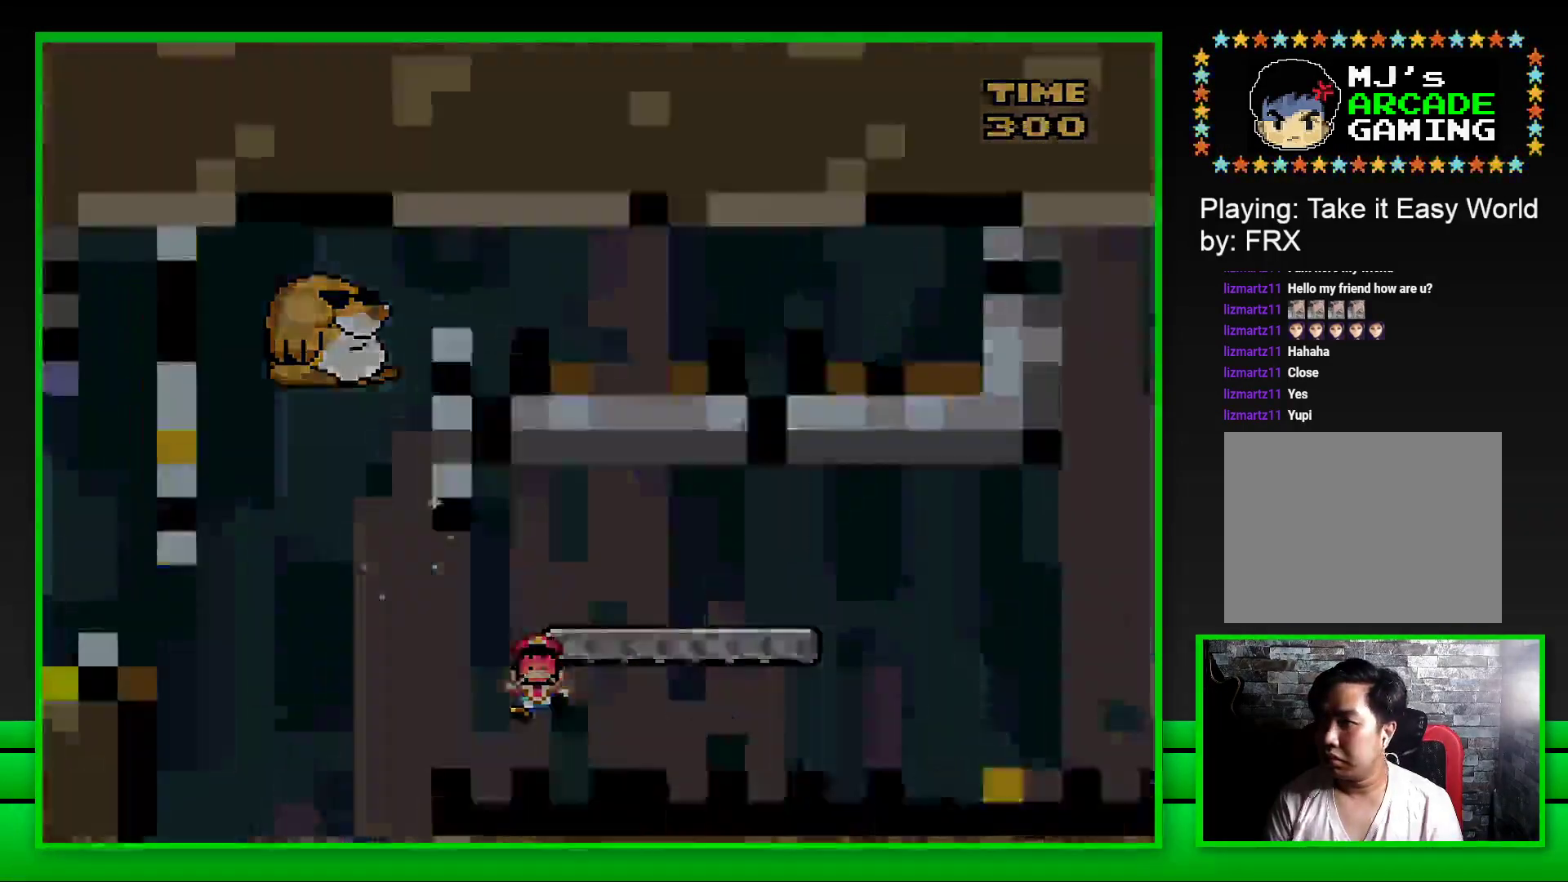
{"buttons": ["CROSS"], "left_stick": "center", "right_stick": "center", "events": [[17, "left_stick", "up"], [33, "CROSS", "up"], [100, "CROSS", "down"], [100, "left_stick", "center"], [183, "CROSS", "up"], [283, "CROSS", "down"], [350, "CROSS", "up"], [433, "CROSS", "down"]]}
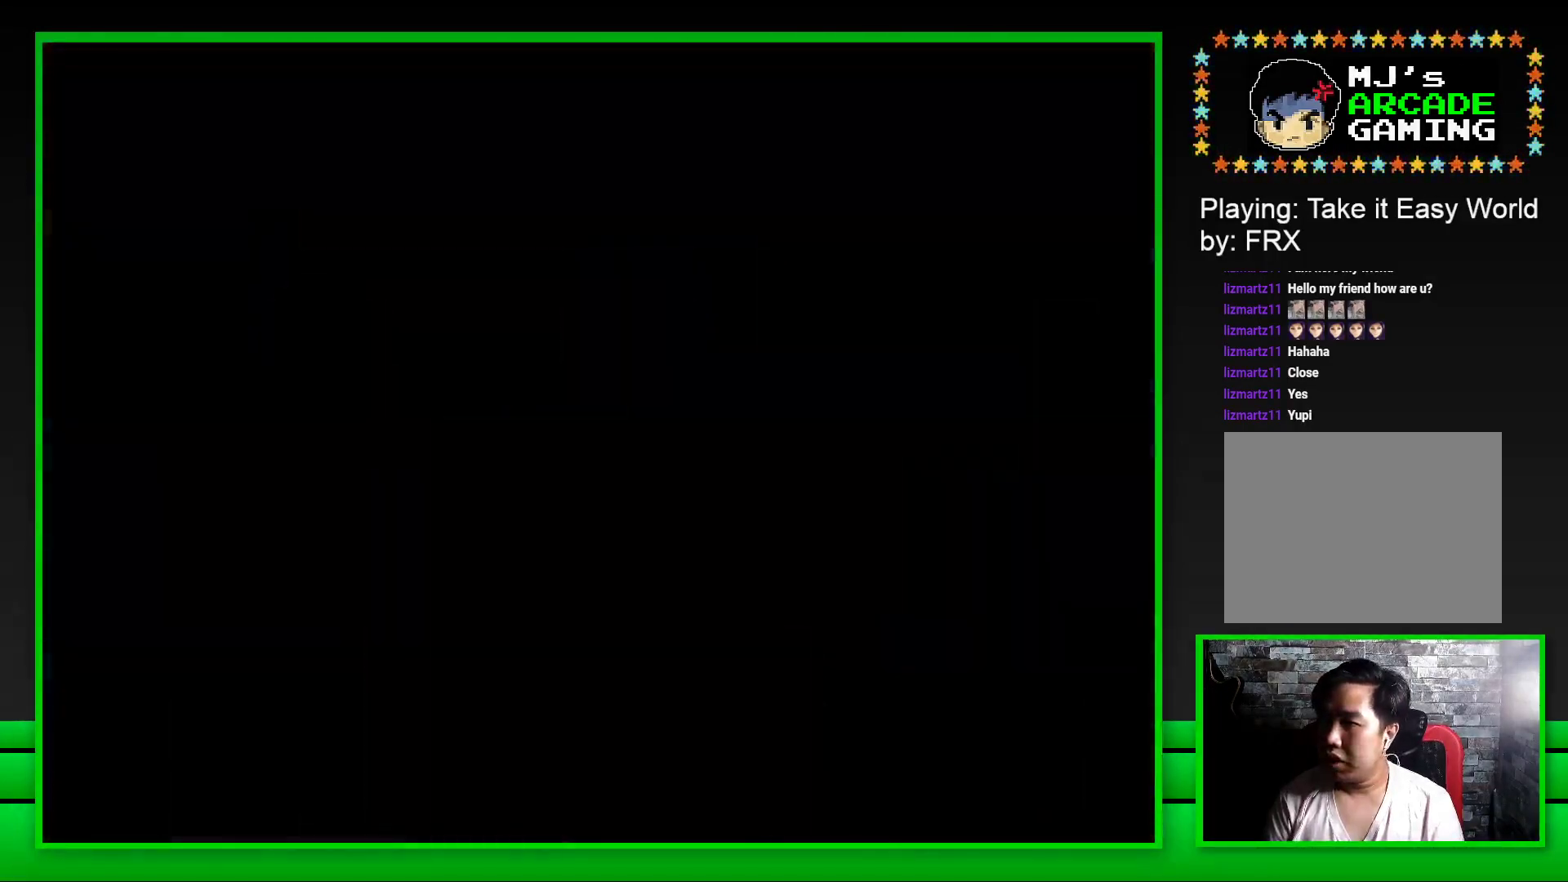
{"buttons": ["SQUARE"], "left_stick": "center", "right_stick": "center", "events": [[17, "CROSS", "up"], [83, "CROSS", "down"], [217, "CROSS", "up"], [450, "SQUARE", "down"]]}
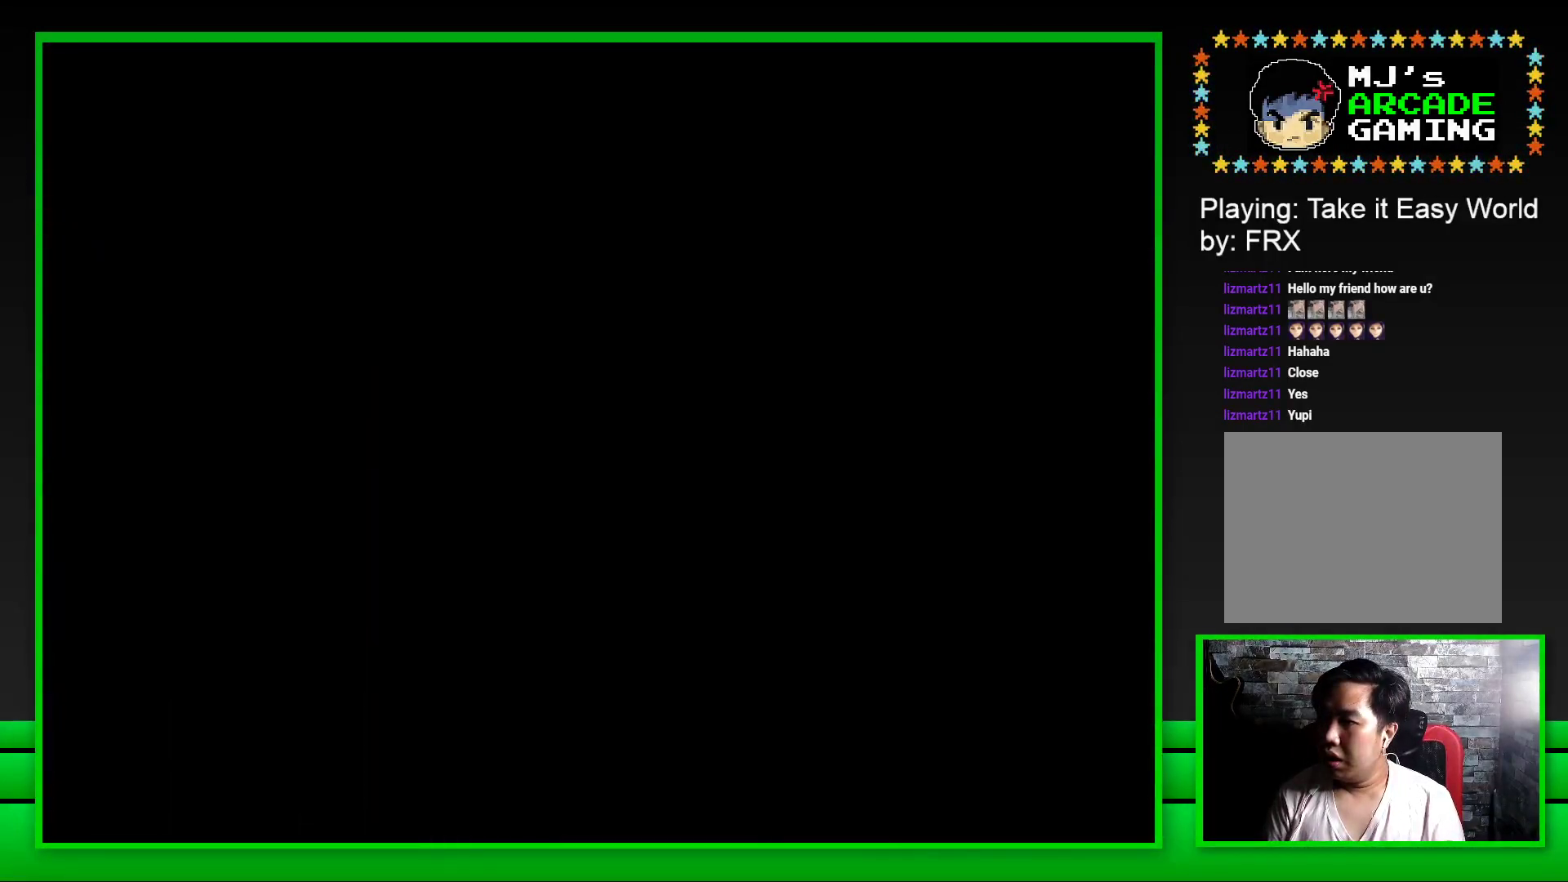
{"buttons": ["SQUARE"], "left_stick": "center", "right_stick": "center", "events": []}
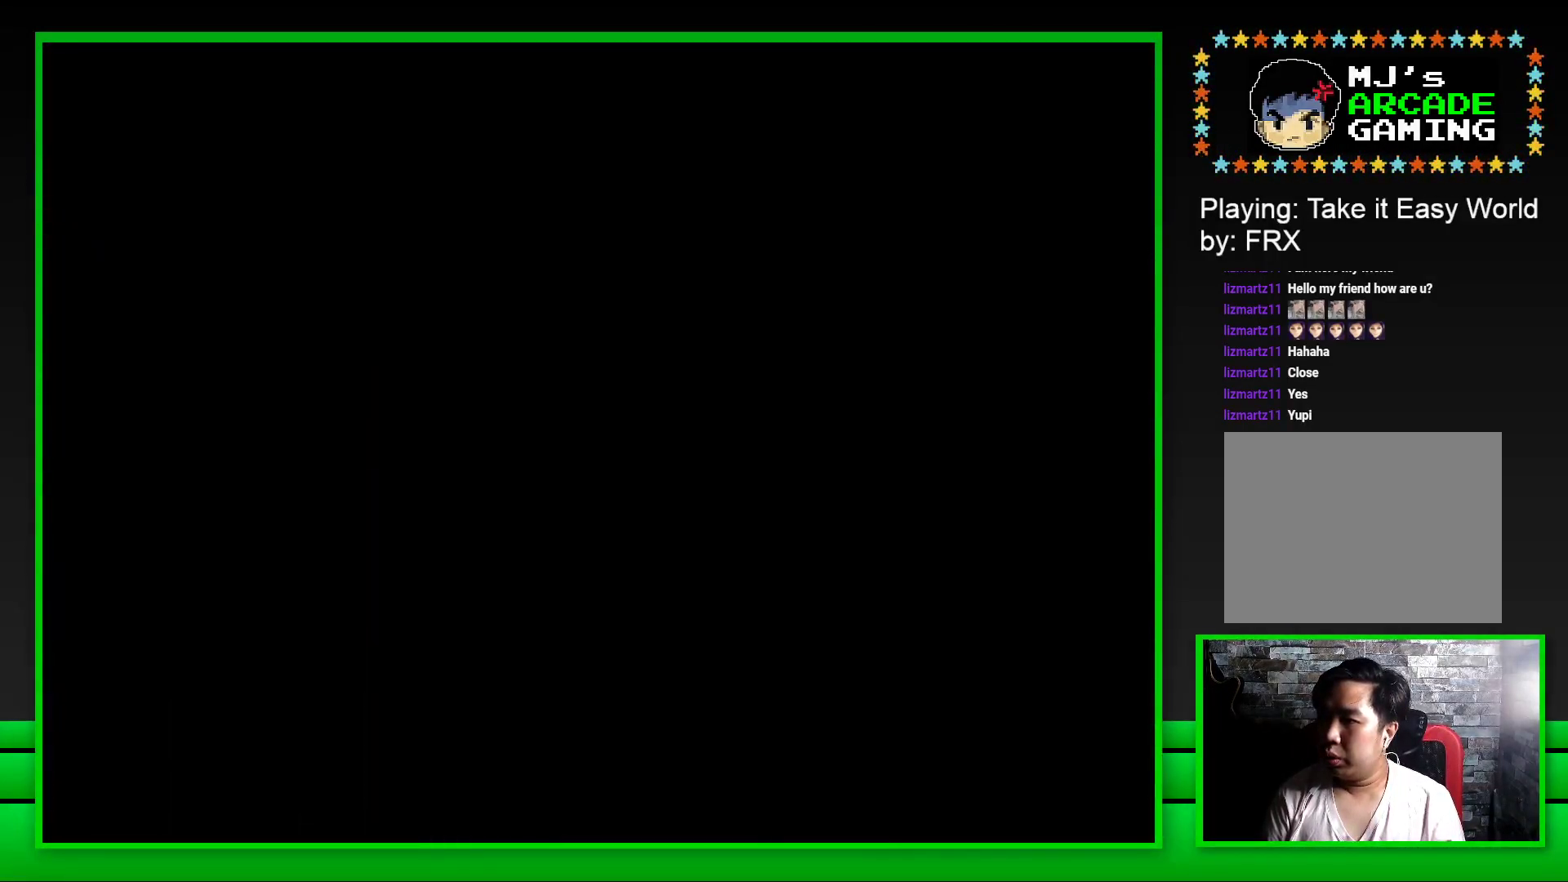
{"buttons": ["SQUARE"], "left_stick": "center", "right_stick": "center", "events": []}
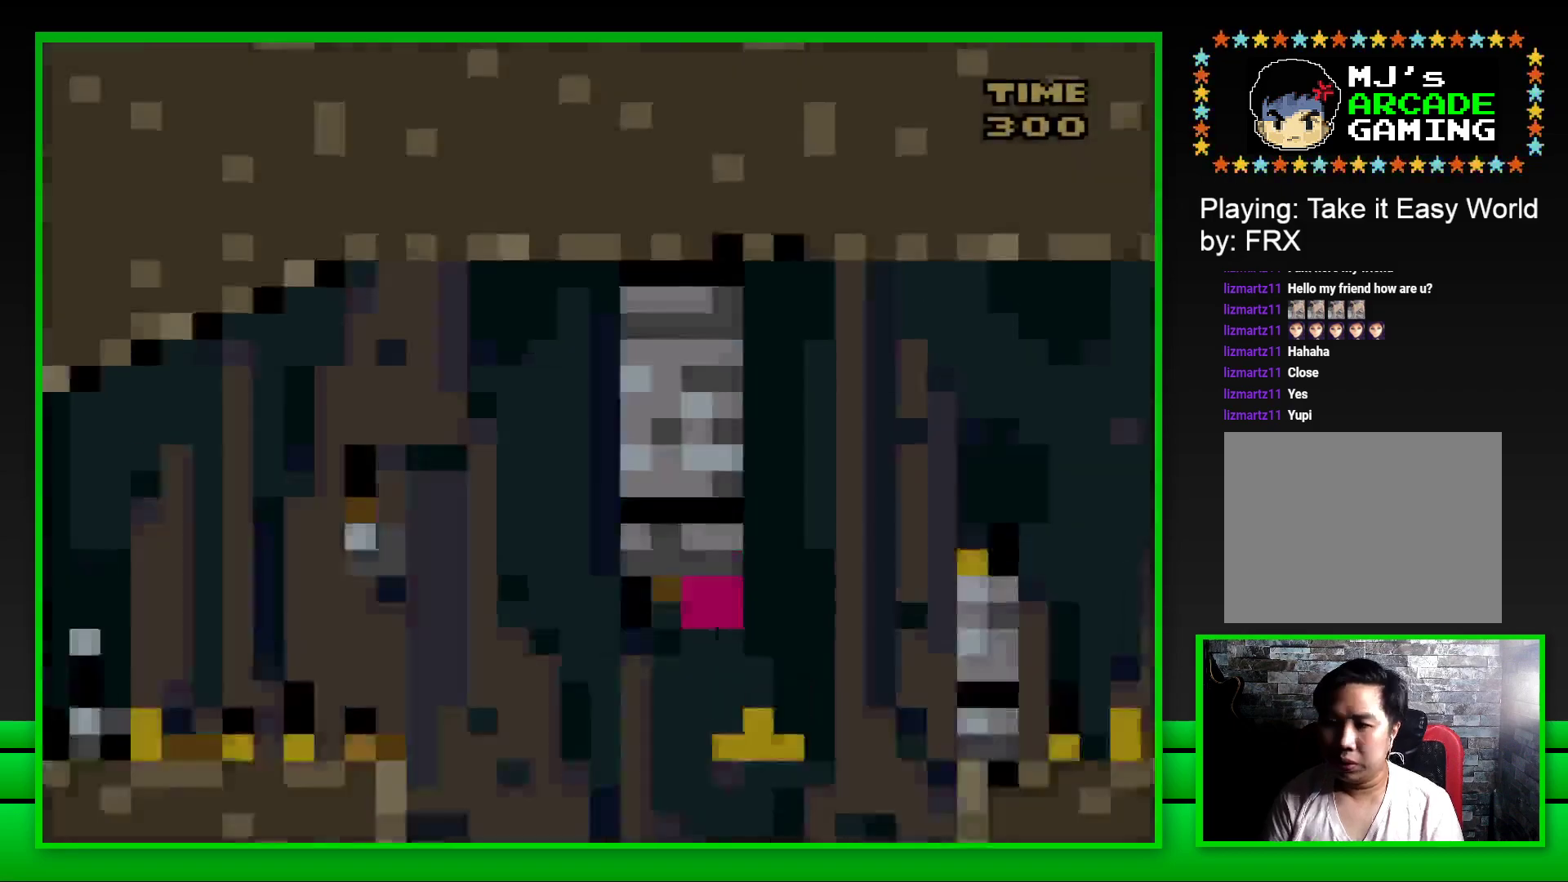
{"buttons": ["SQUARE", "DPAD_RIGHT"], "left_stick": "center", "right_stick": "center", "events": [[167, "DPAD_RIGHT", "down"], [233, "CROSS", "down"], [433, "CROSS", "up"]]}
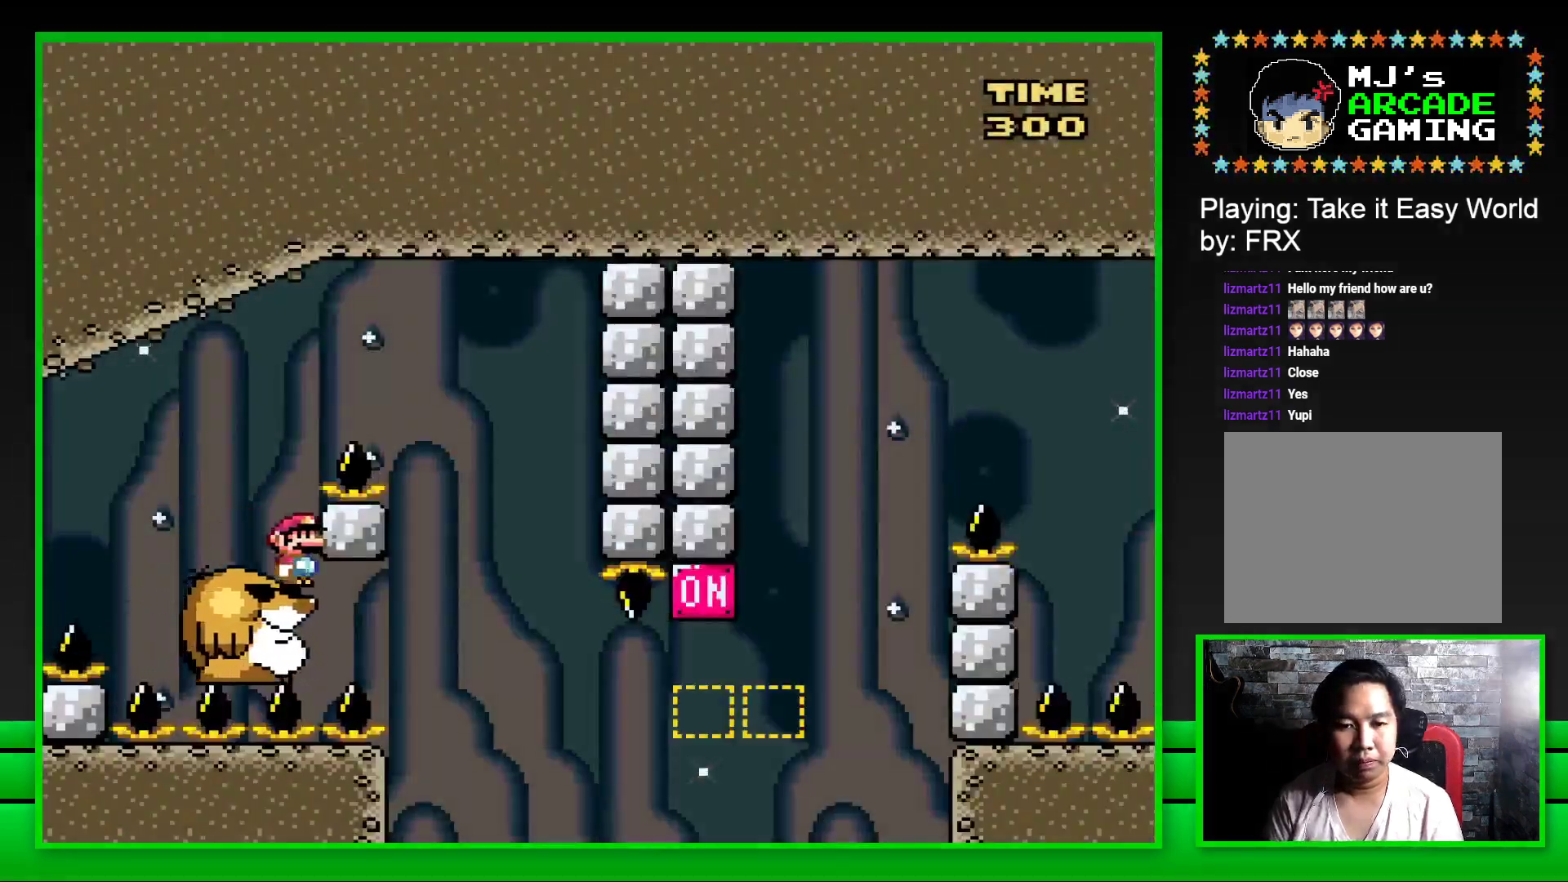
{"buttons": ["CROSS"], "left_stick": "center", "right_stick": "center", "events": [[17, "CROSS", "down"], [250, "DPAD_RIGHT", "up"], [267, "CROSS", "up"], [333, "SQUARE", "up"], [500, "CROSS", "down"]]}
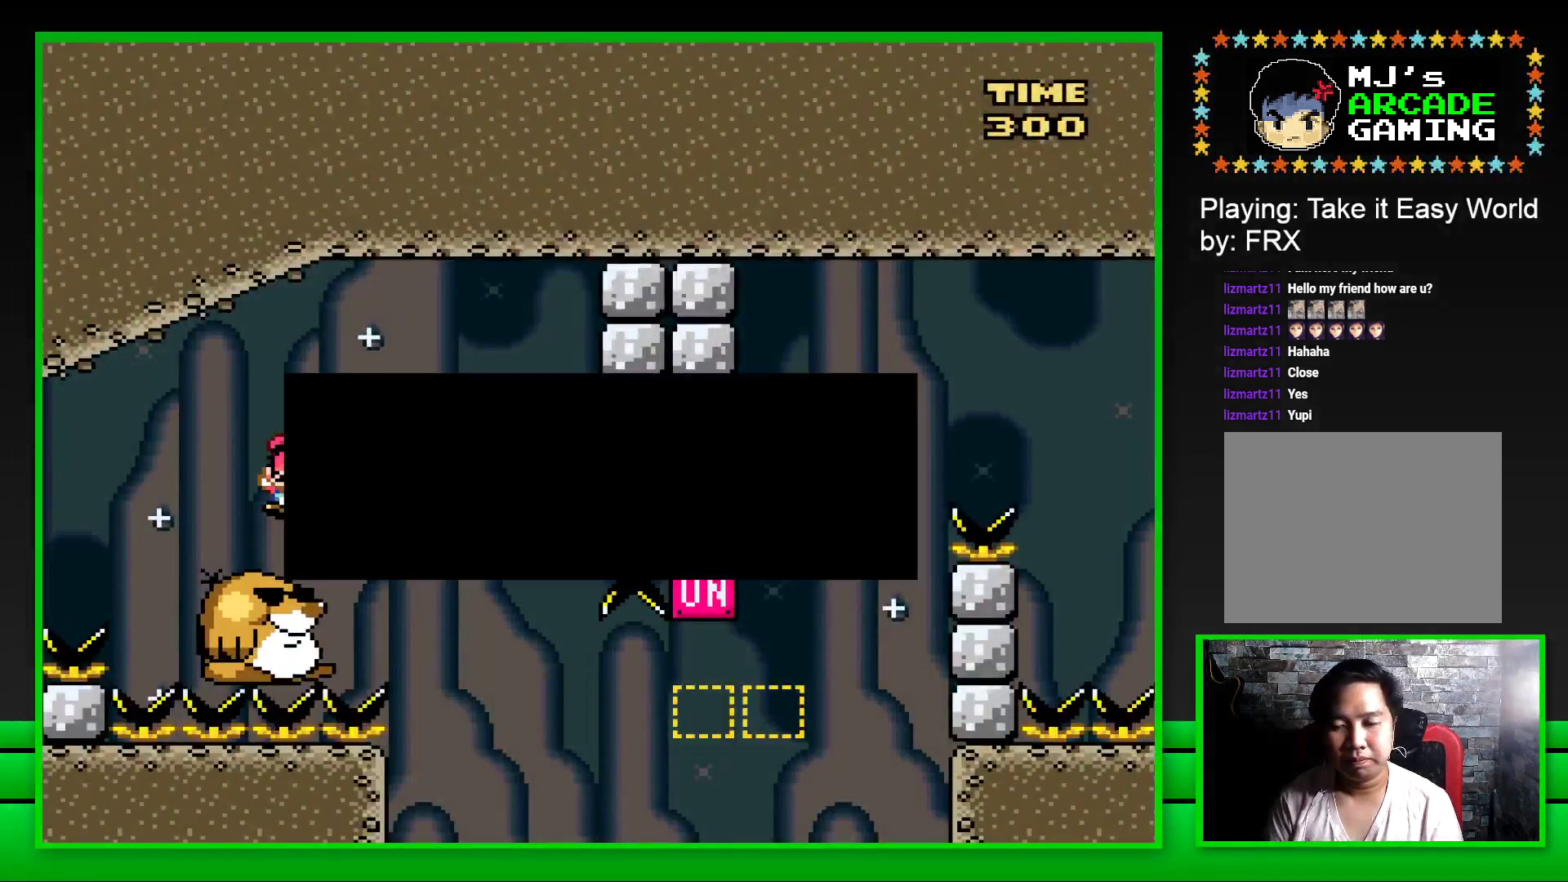
{"buttons": ["CROSS"], "left_stick": "center", "right_stick": "center", "events": [[83, "CROSS", "up"], [167, "CROSS", "down"], [233, "CROSS", "up"], [317, "CROSS", "down"], [383, "CROSS", "up"], [467, "CROSS", "down"]]}
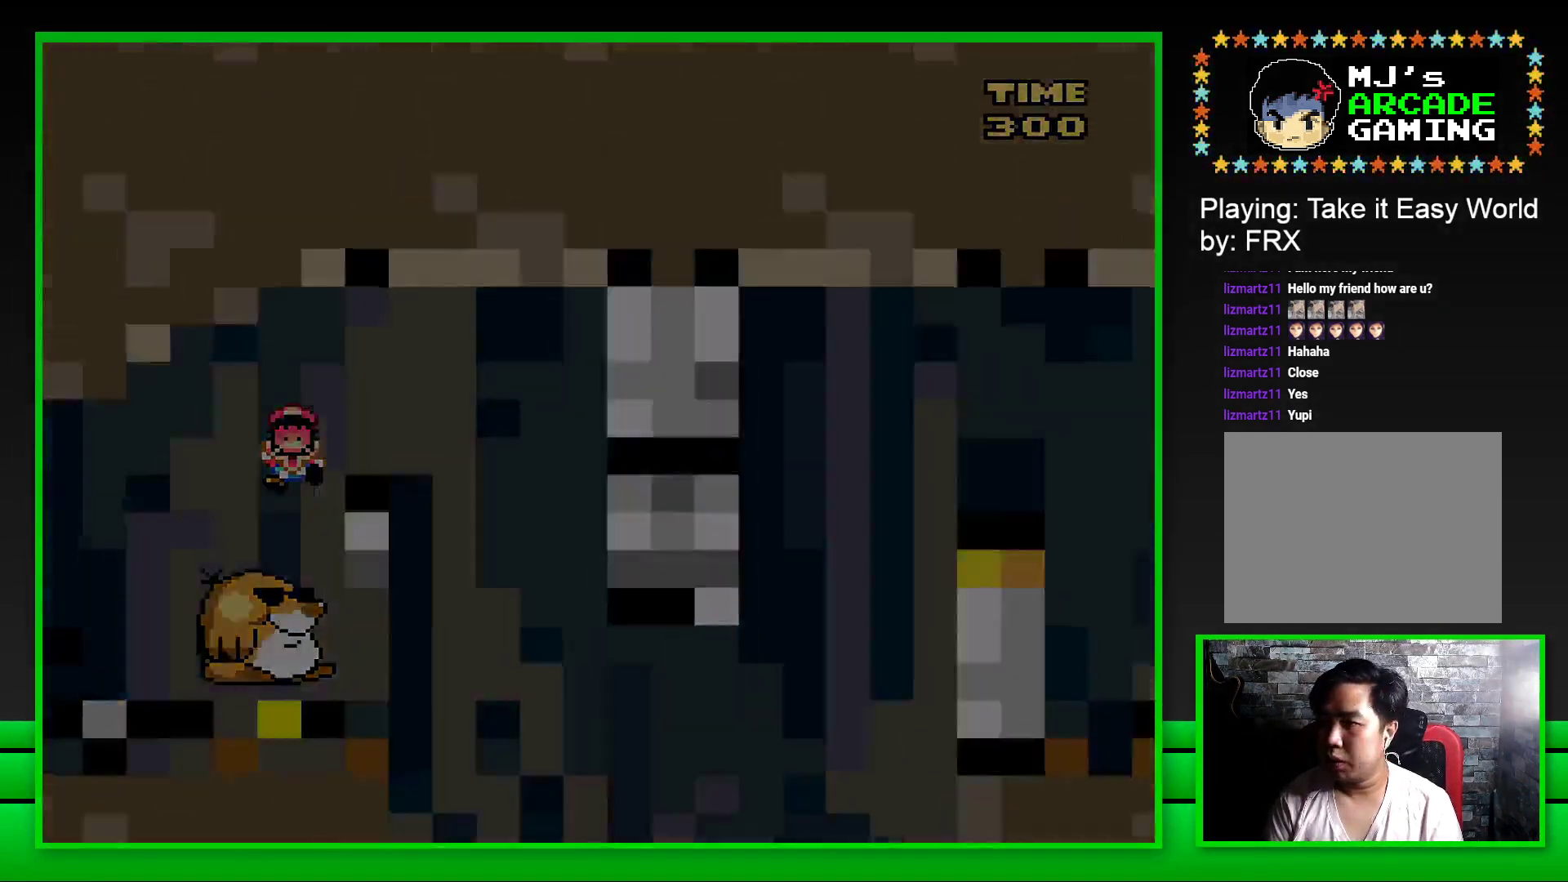
{"buttons": ["CROSS"], "left_stick": "center", "right_stick": "center", "events": [[33, "CROSS", "up"], [117, "CROSS", "down"], [233, "CROSS", "up"], [317, "CROSS", "down"], [400, "CROSS", "up"], [467, "CROSS", "down"]]}
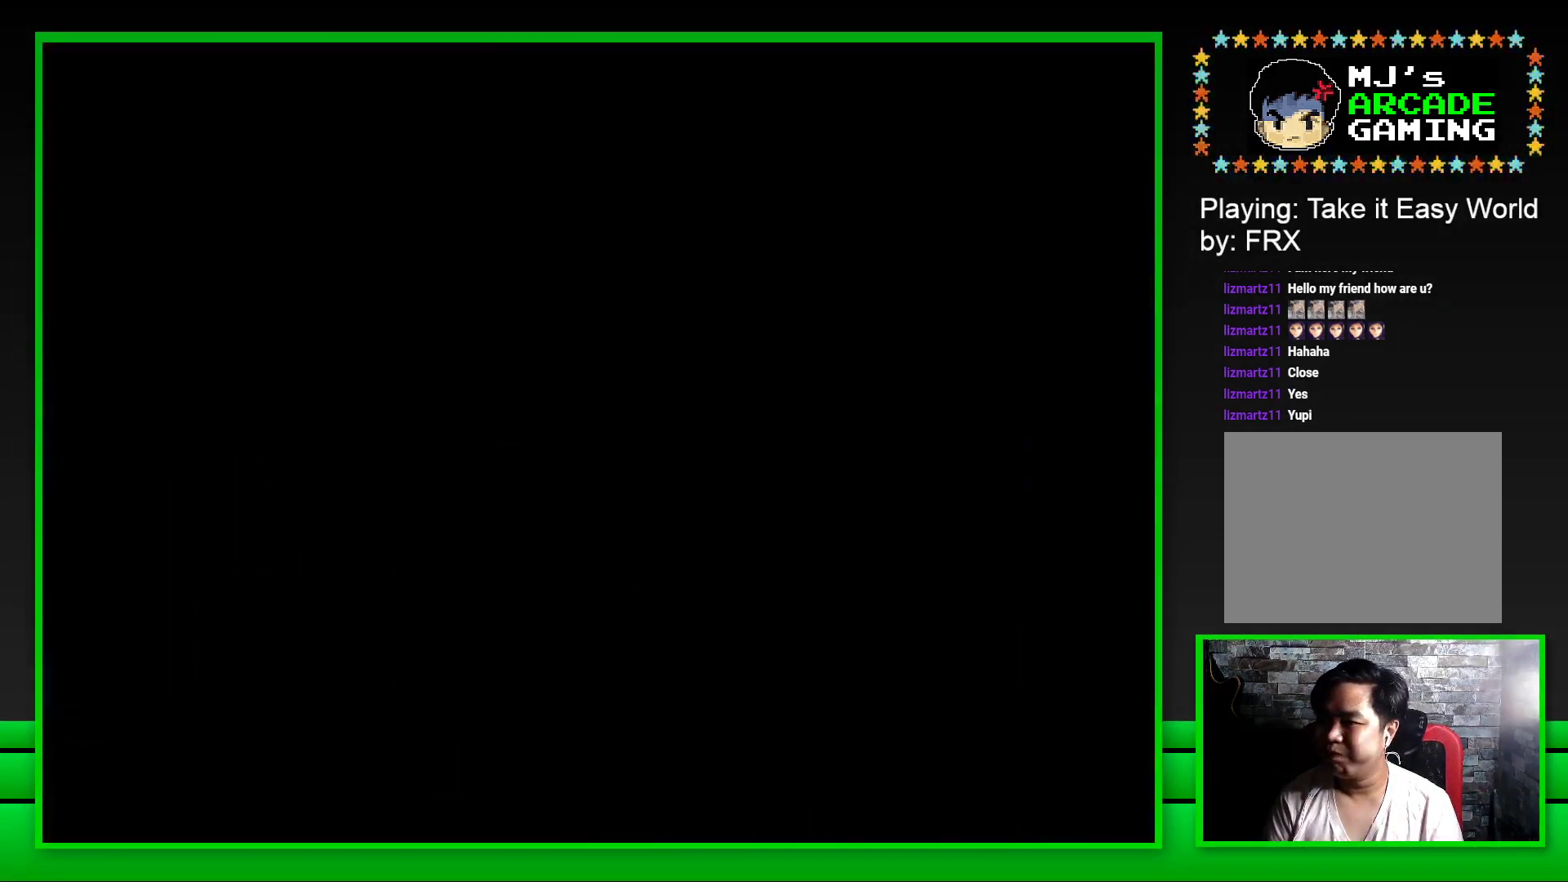
{"buttons": ["CROSS"], "left_stick": "center", "right_stick": "center", "events": [[67, "CROSS", "up"], [133, "CROSS", "down"], [233, "CROSS", "up"], [300, "CROSS", "down"], [383, "CROSS", "up"], [467, "CROSS", "down"]]}
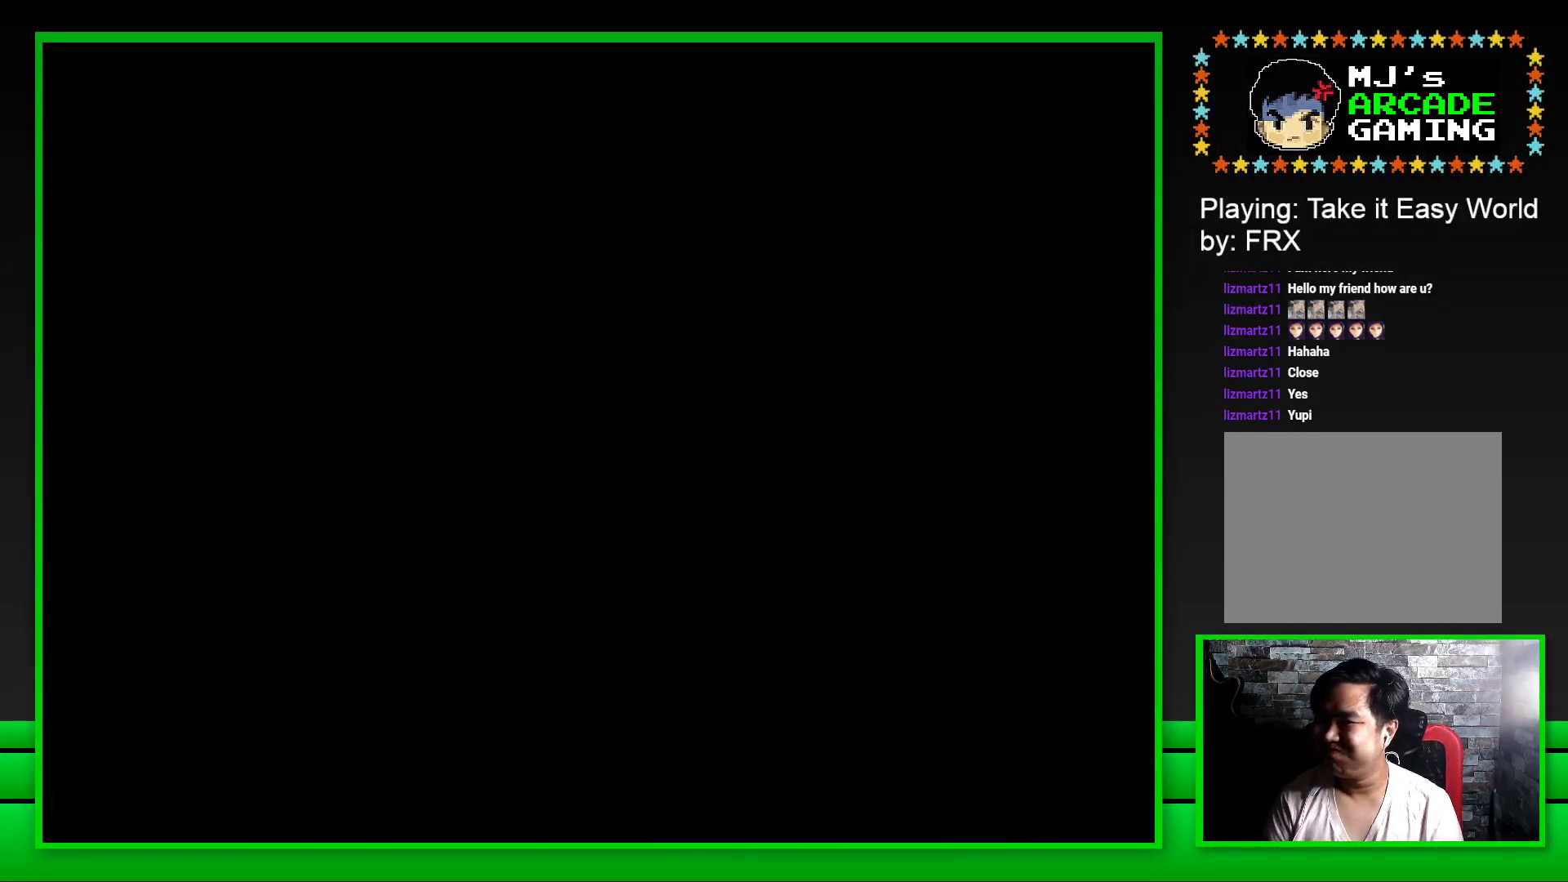
{"buttons": ["SQUARE"], "left_stick": "center", "right_stick": "center", "events": [[50, "CROSS", "up"], [150, "CROSS", "down"], [250, "CROSS", "up"], [467, "SQUARE", "down"]]}
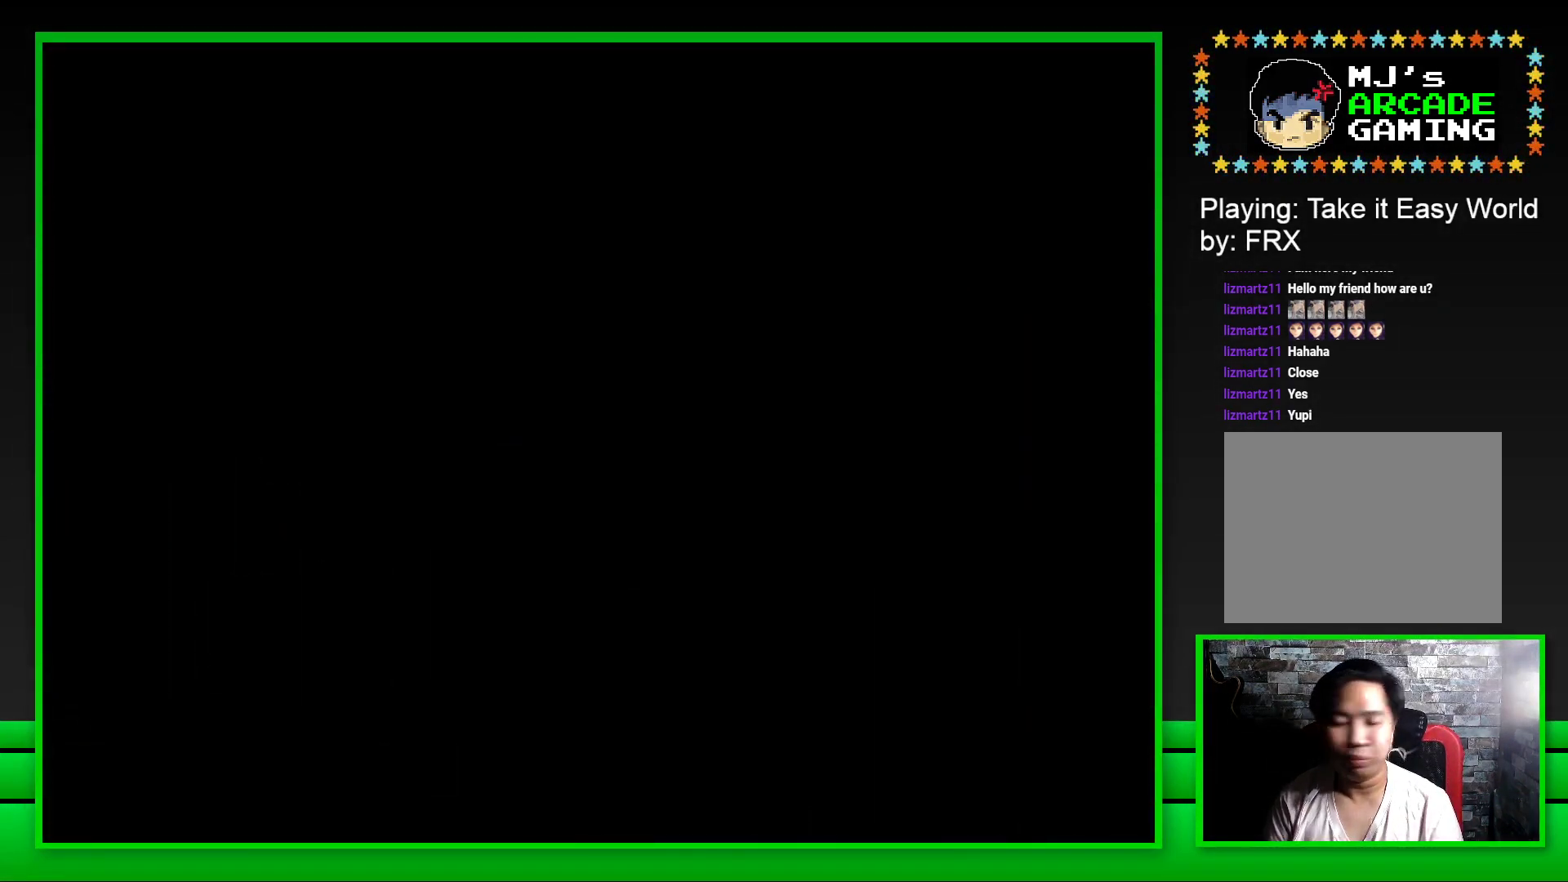
{"buttons": ["SQUARE"], "left_stick": "center", "right_stick": "center", "events": []}
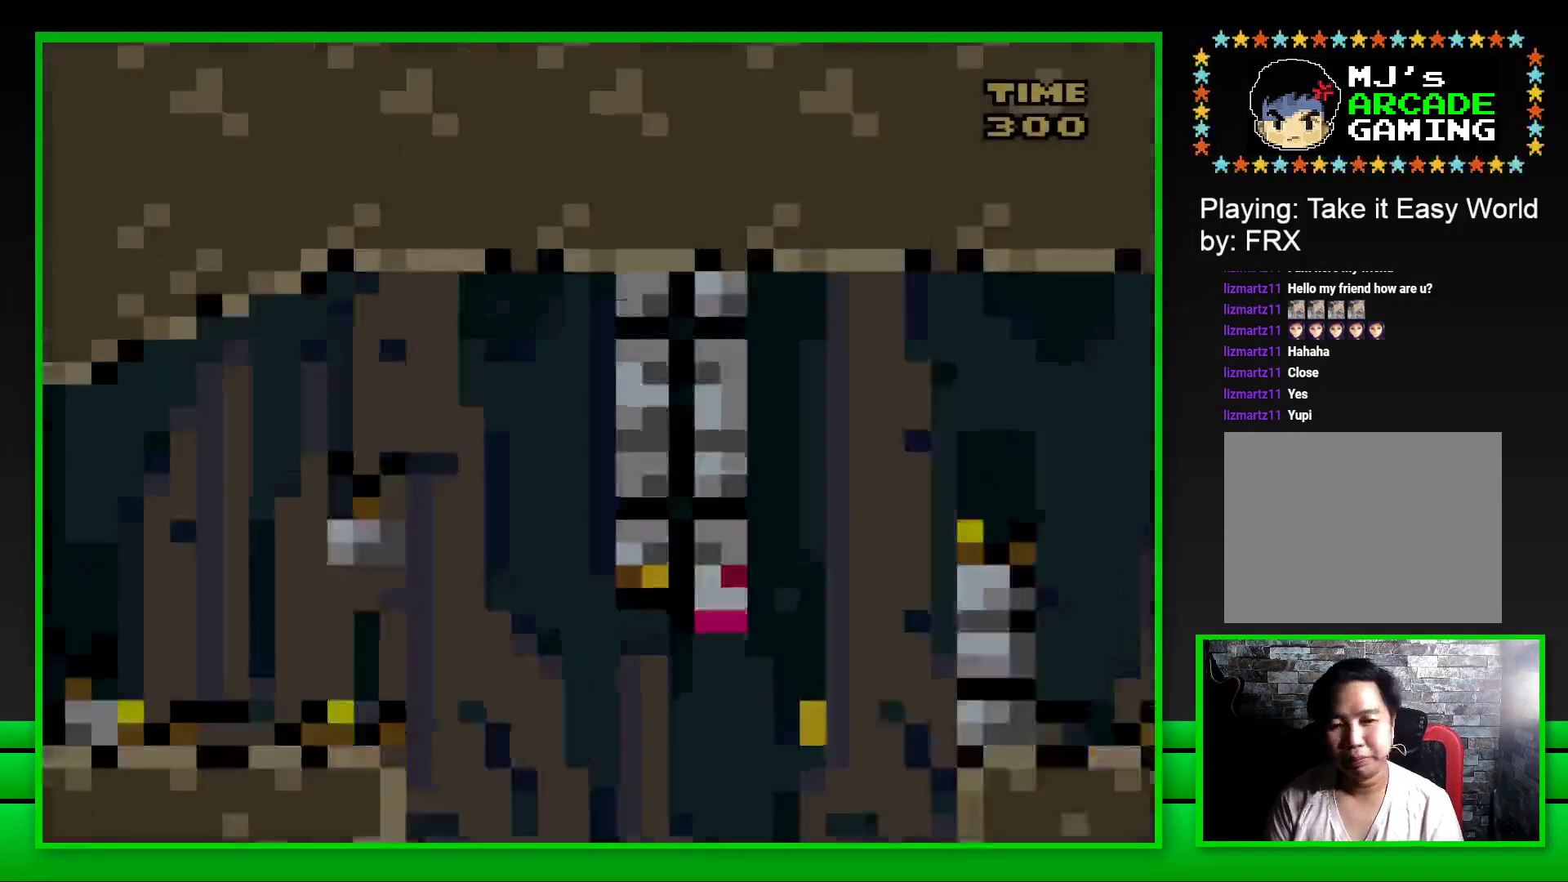
{"buttons": ["CROSS", "SQUARE", "DPAD_RIGHT"], "left_stick": "center", "right_stick": "center", "events": [[400, "DPAD_RIGHT", "down"], [433, "CROSS", "down"]]}
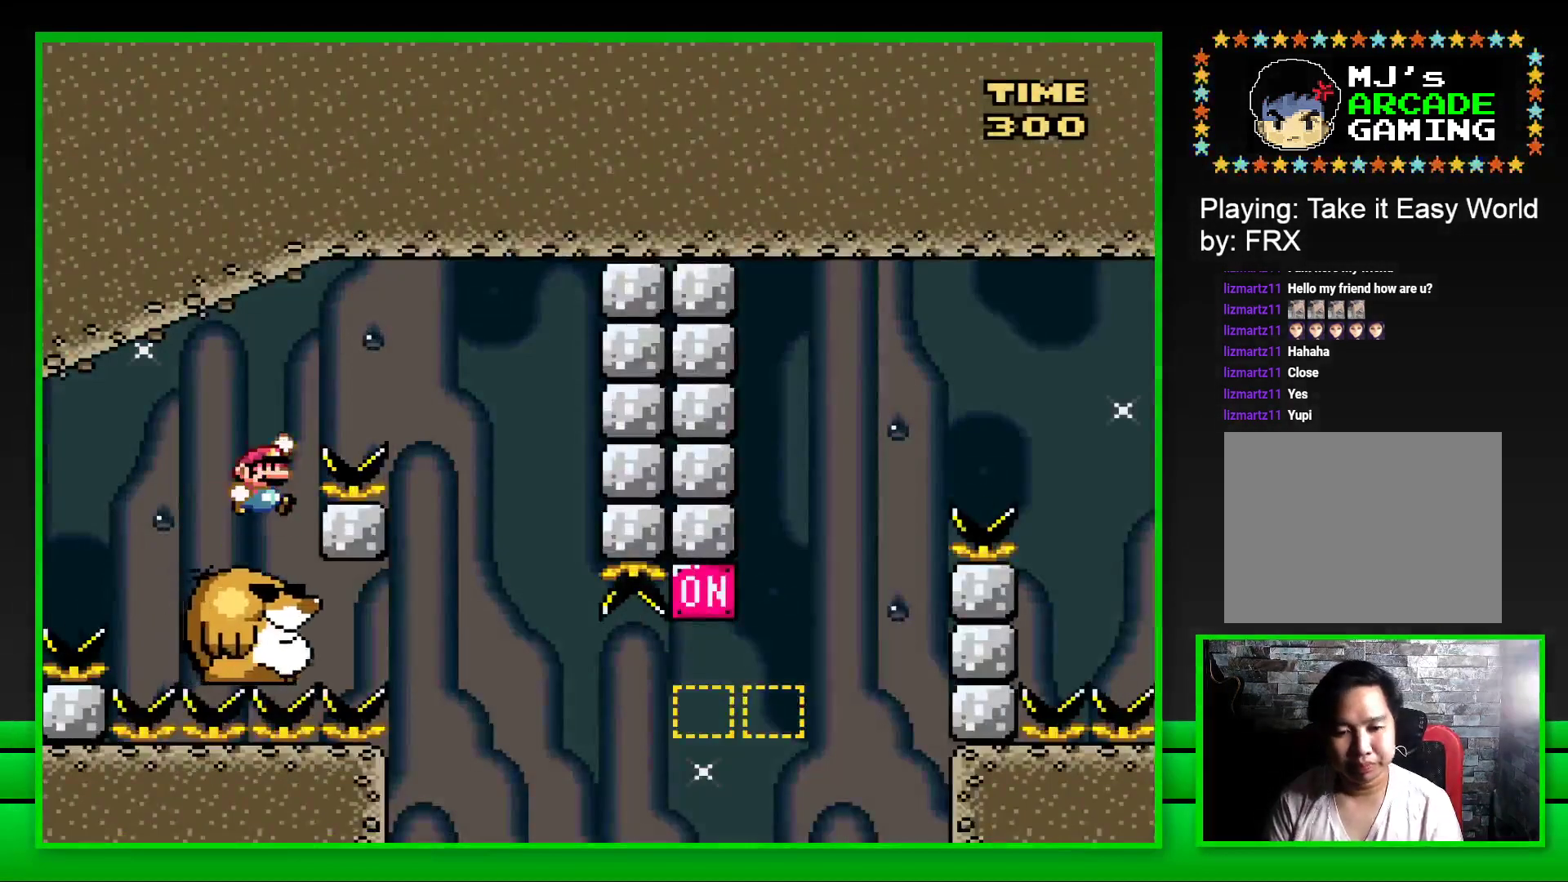
{"buttons": ["SQUARE", "DPAD_LEFT"], "left_stick": "center", "right_stick": "center", "events": [[200, "CROSS", "up"], [250, "DPAD_RIGHT", "up"], [350, "DPAD_LEFT", "down"]]}
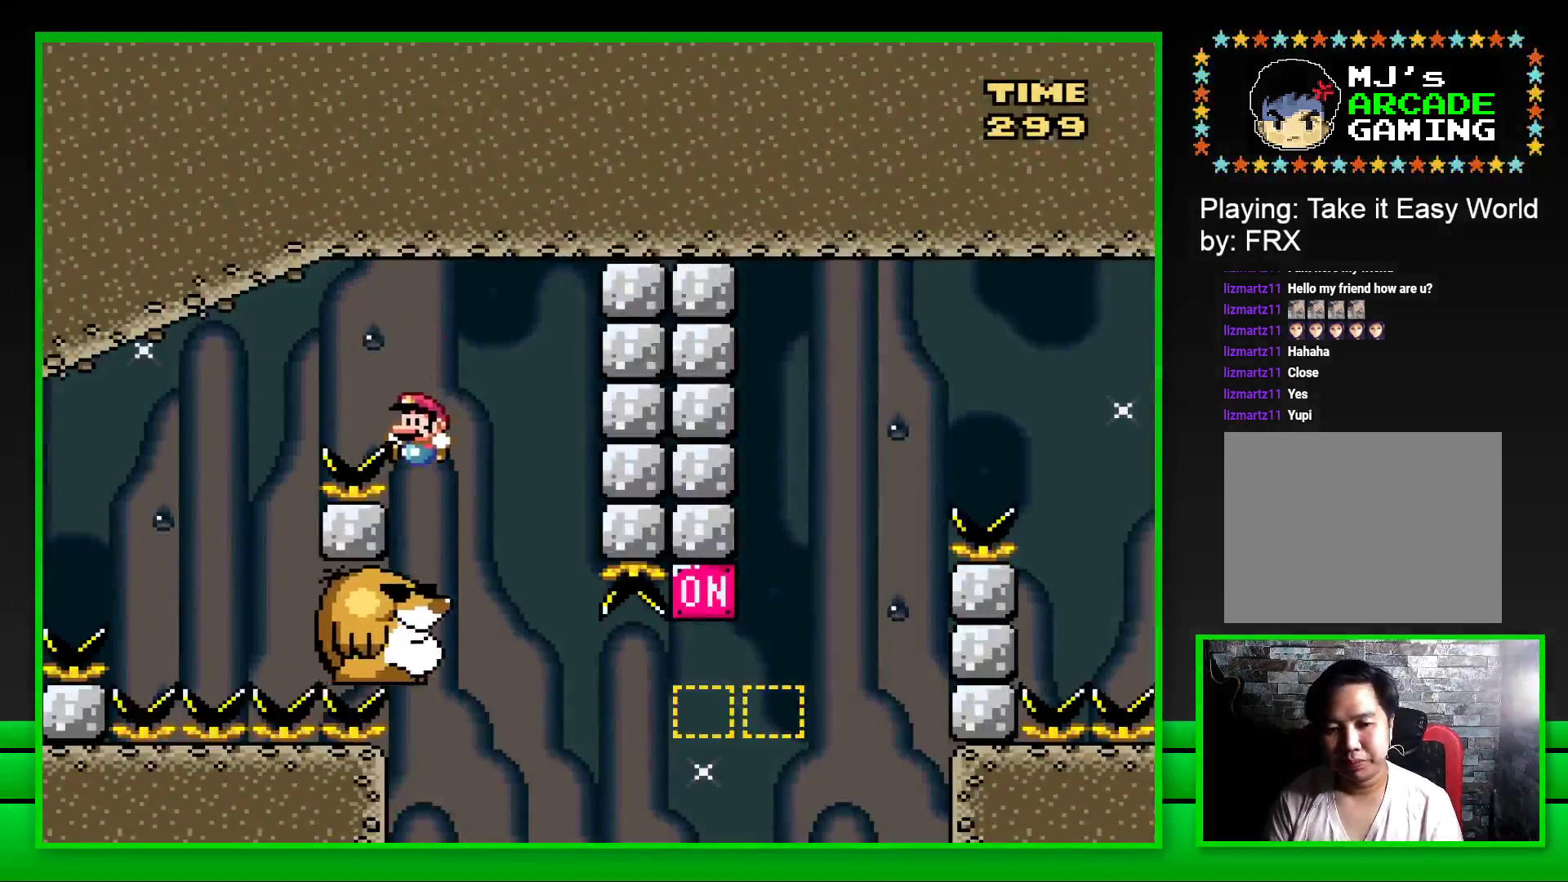
{"buttons": ["SQUARE", "DPAD_RIGHT"], "left_stick": "center", "right_stick": "center", "events": [[17, "DPAD_LEFT", "up"], [450, "DPAD_RIGHT", "down"]]}
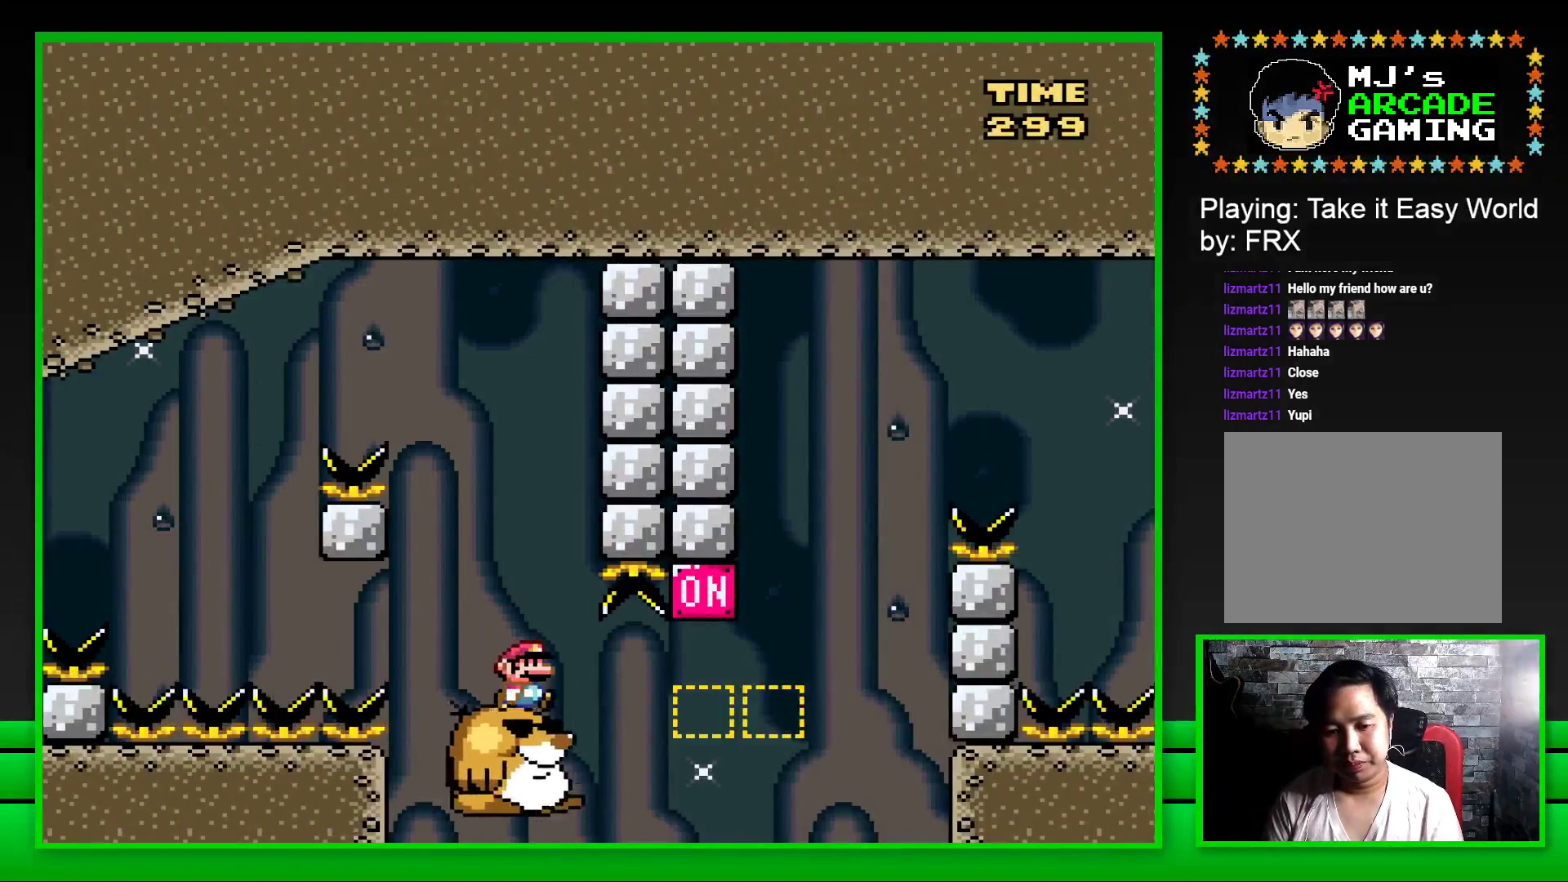
{"buttons": ["CROSS", "SQUARE", "DPAD_RIGHT"], "left_stick": "center", "right_stick": "center", "events": [[150, "CROSS", "down"], [333, "CROSS", "up"], [500, "CROSS", "down"]]}
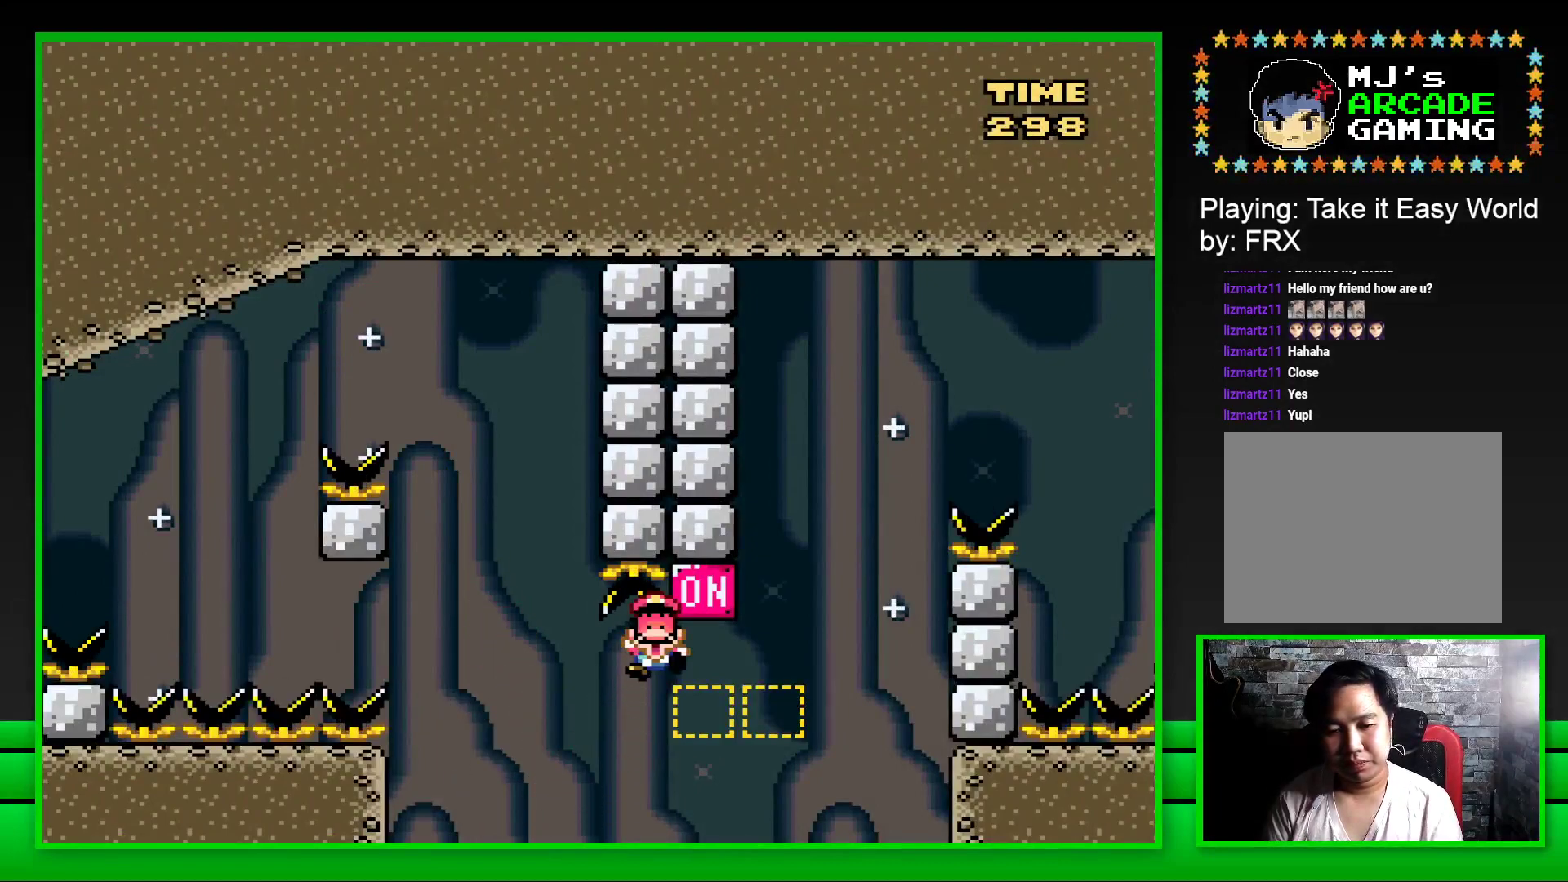
{"buttons": ["CROSS"], "left_stick": "center", "right_stick": "center", "events": [[133, "CROSS", "up"], [133, "DPAD_RIGHT", "up"], [167, "SQUARE", "up"], [317, "CROSS", "down"], [383, "CROSS", "up"], [467, "CROSS", "down"]]}
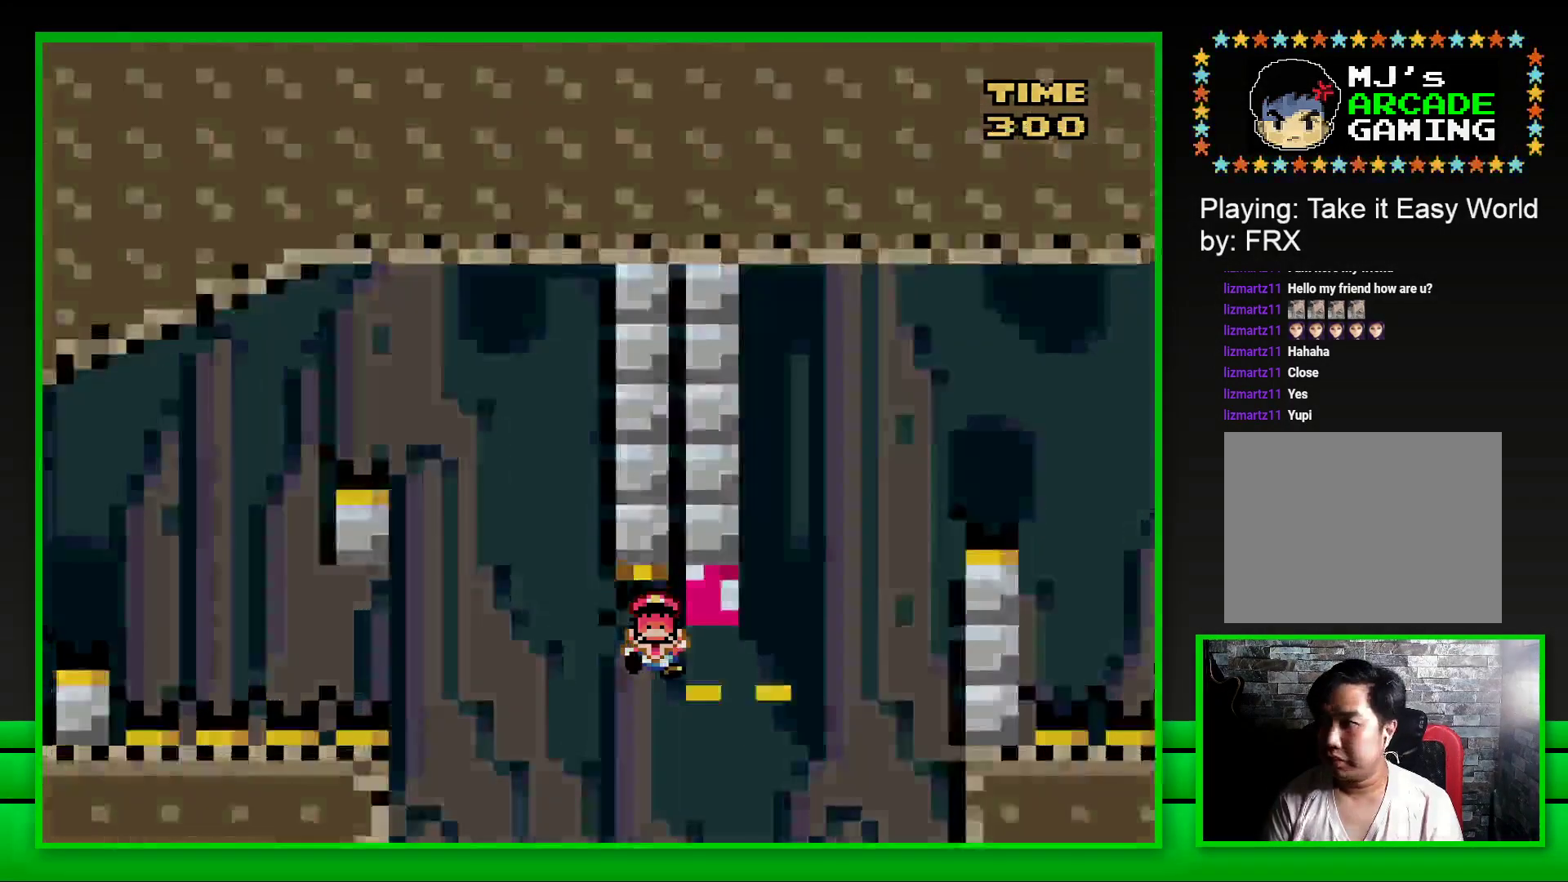
{"buttons": ["CROSS"], "left_stick": "center", "right_stick": "center", "events": [[50, "CROSS", "up"], [133, "CROSS", "down"], [217, "CROSS", "up"], [300, "CROSS", "down"], [383, "CROSS", "up"], [467, "CROSS", "down"]]}
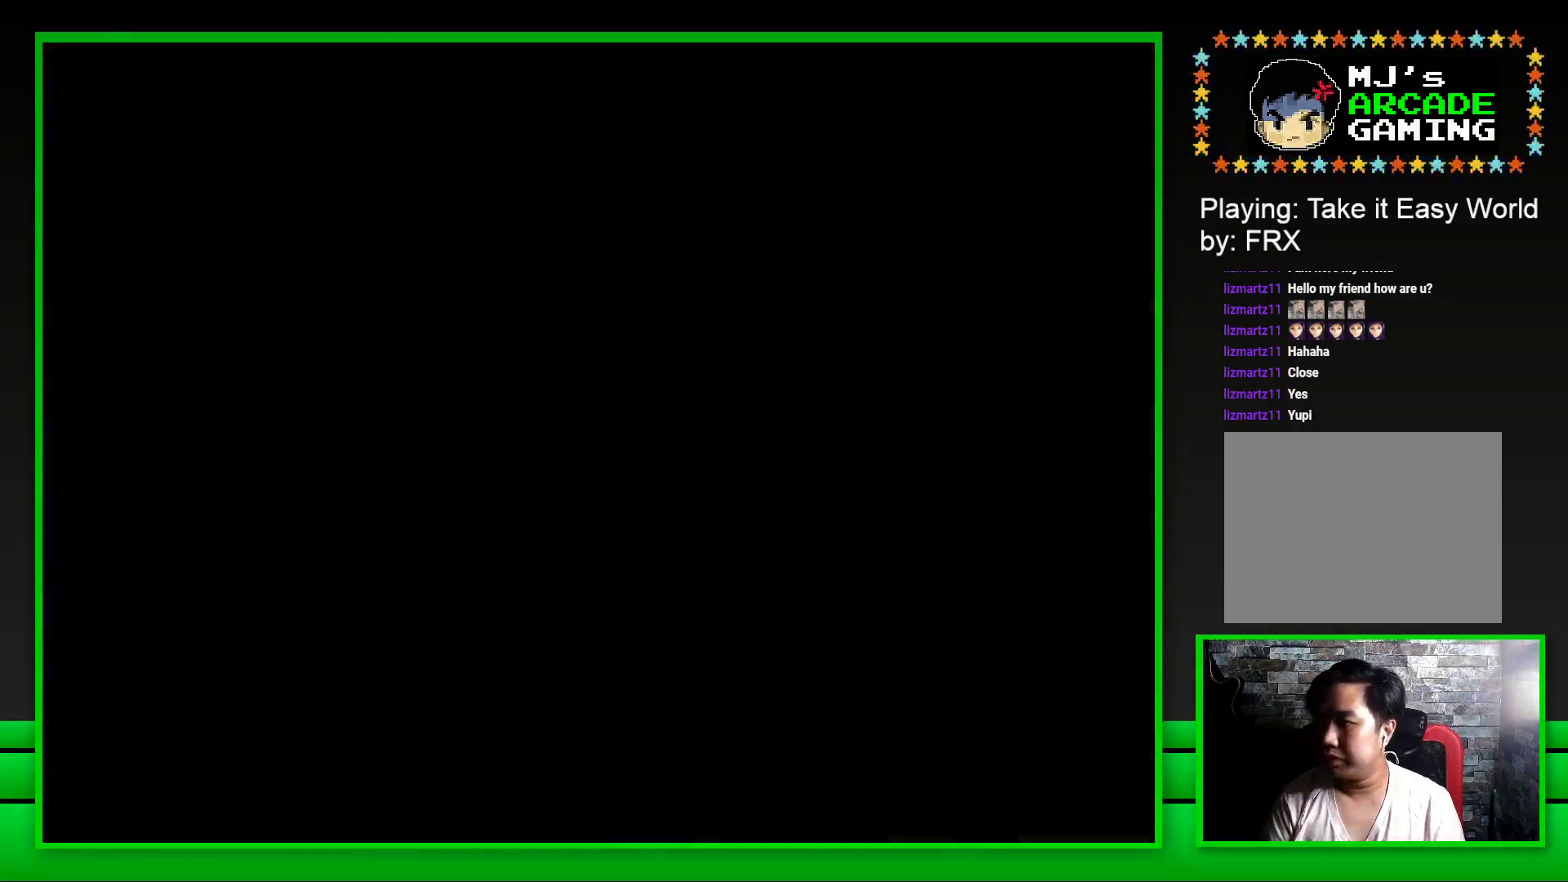
{"buttons": ["CROSS"], "left_stick": "center", "right_stick": "center", "events": [[50, "CROSS", "up"], [133, "CROSS", "down"], [217, "CROSS", "up"], [300, "CROSS", "down"], [383, "CROSS", "up"], [433, "CROSS", "down"]]}
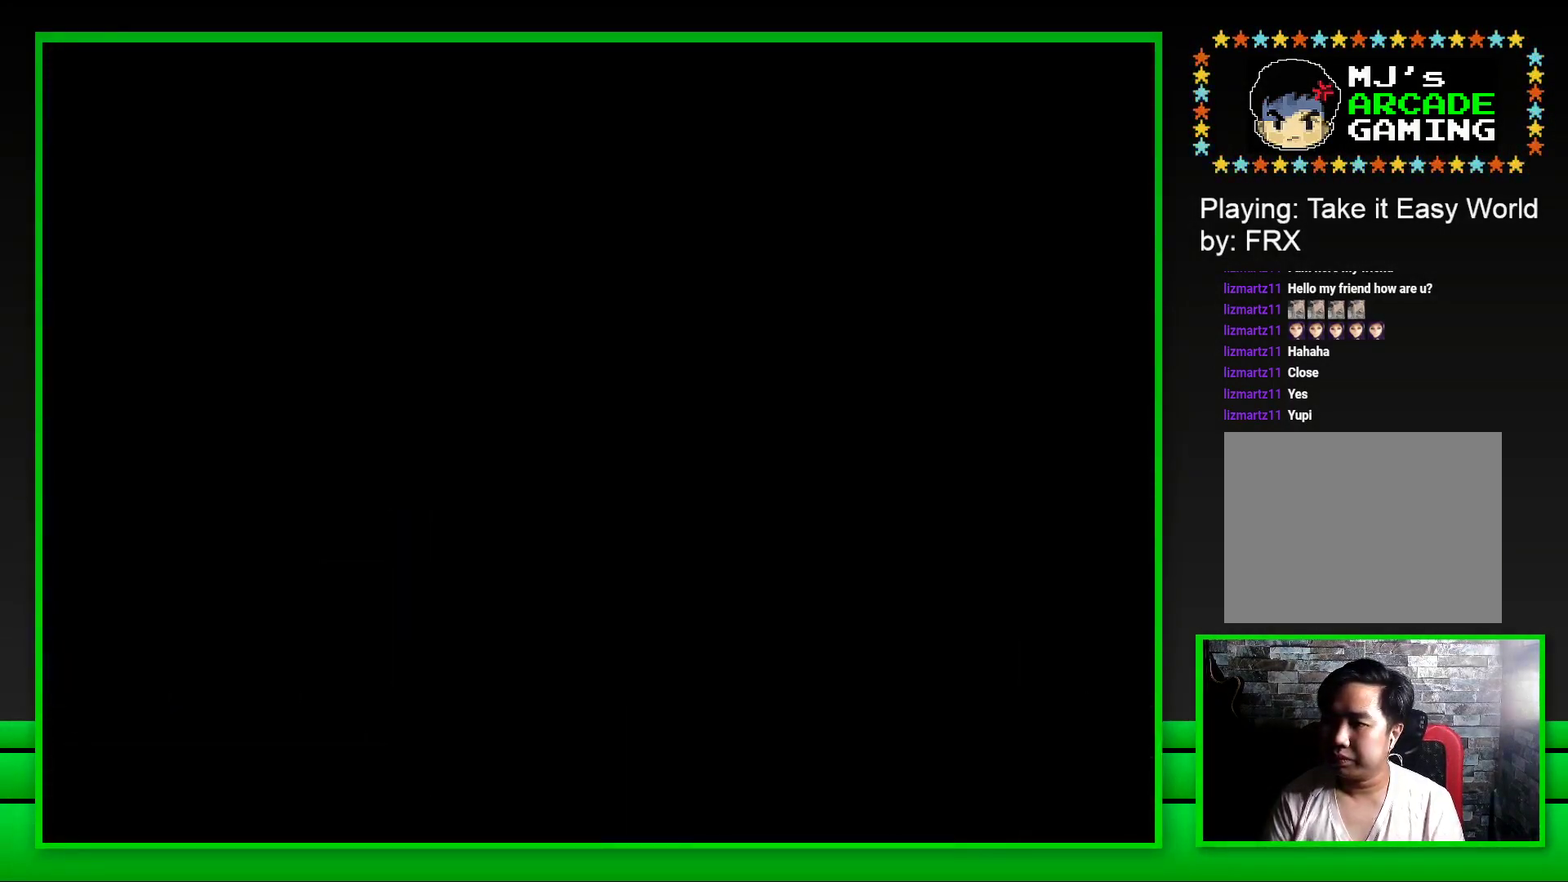
{"buttons": ["CROSS"], "left_stick": "center", "right_stick": "center", "events": [[33, "CROSS", "up"], [117, "CROSS", "down"], [183, "CROSS", "up"], [267, "CROSS", "down"], [367, "CROSS", "up"], [450, "CROSS", "down"]]}
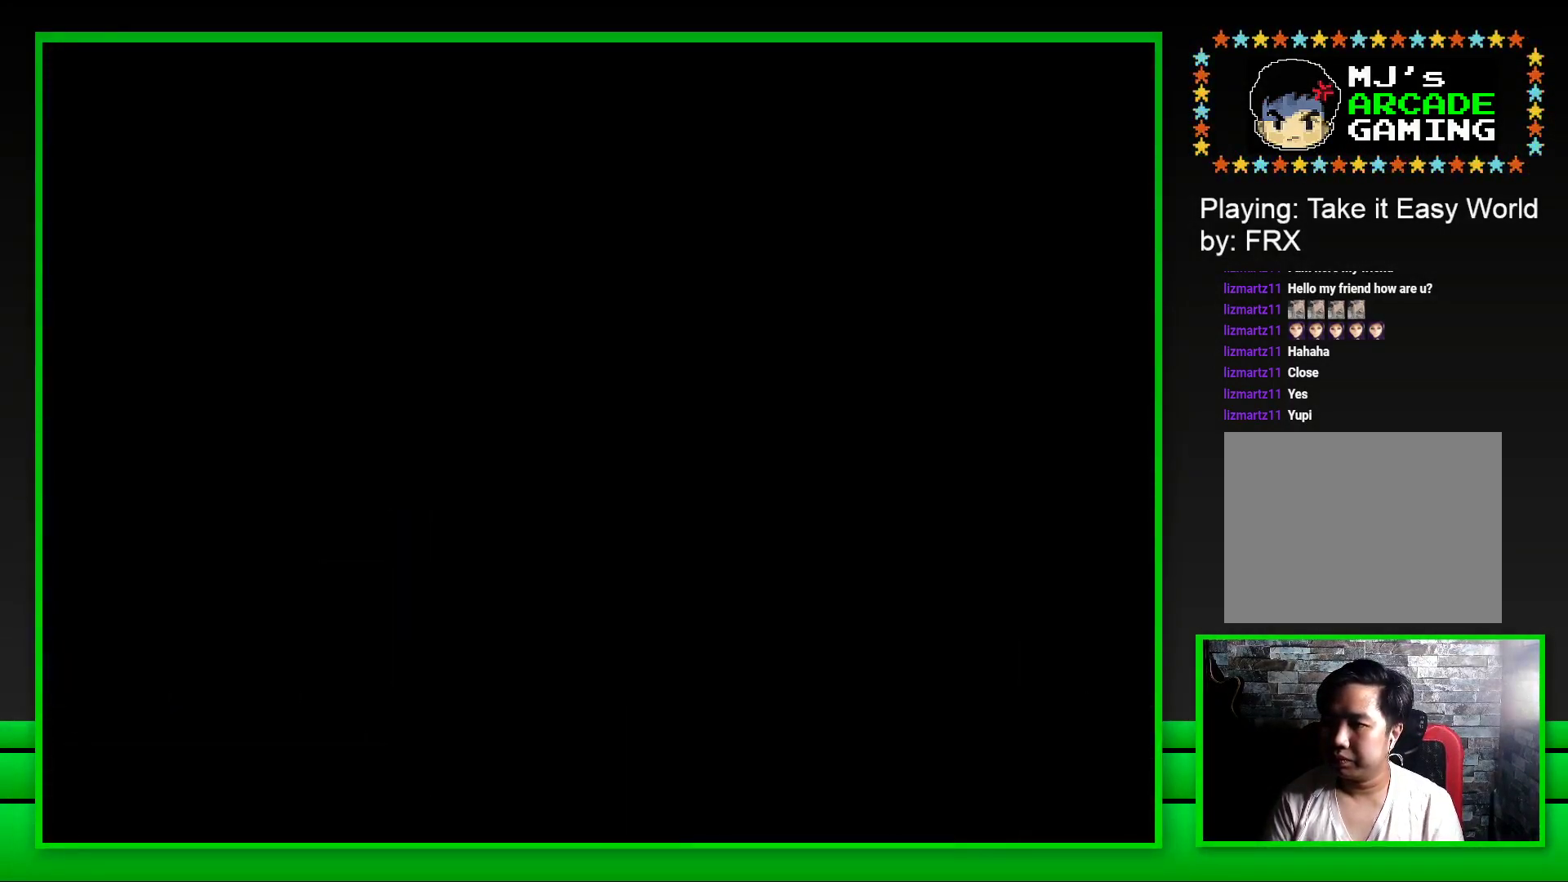
{"buttons": ["SQUARE"], "left_stick": "center", "right_stick": "center", "events": [[50, "CROSS", "up"], [233, "SQUARE", "down"]]}
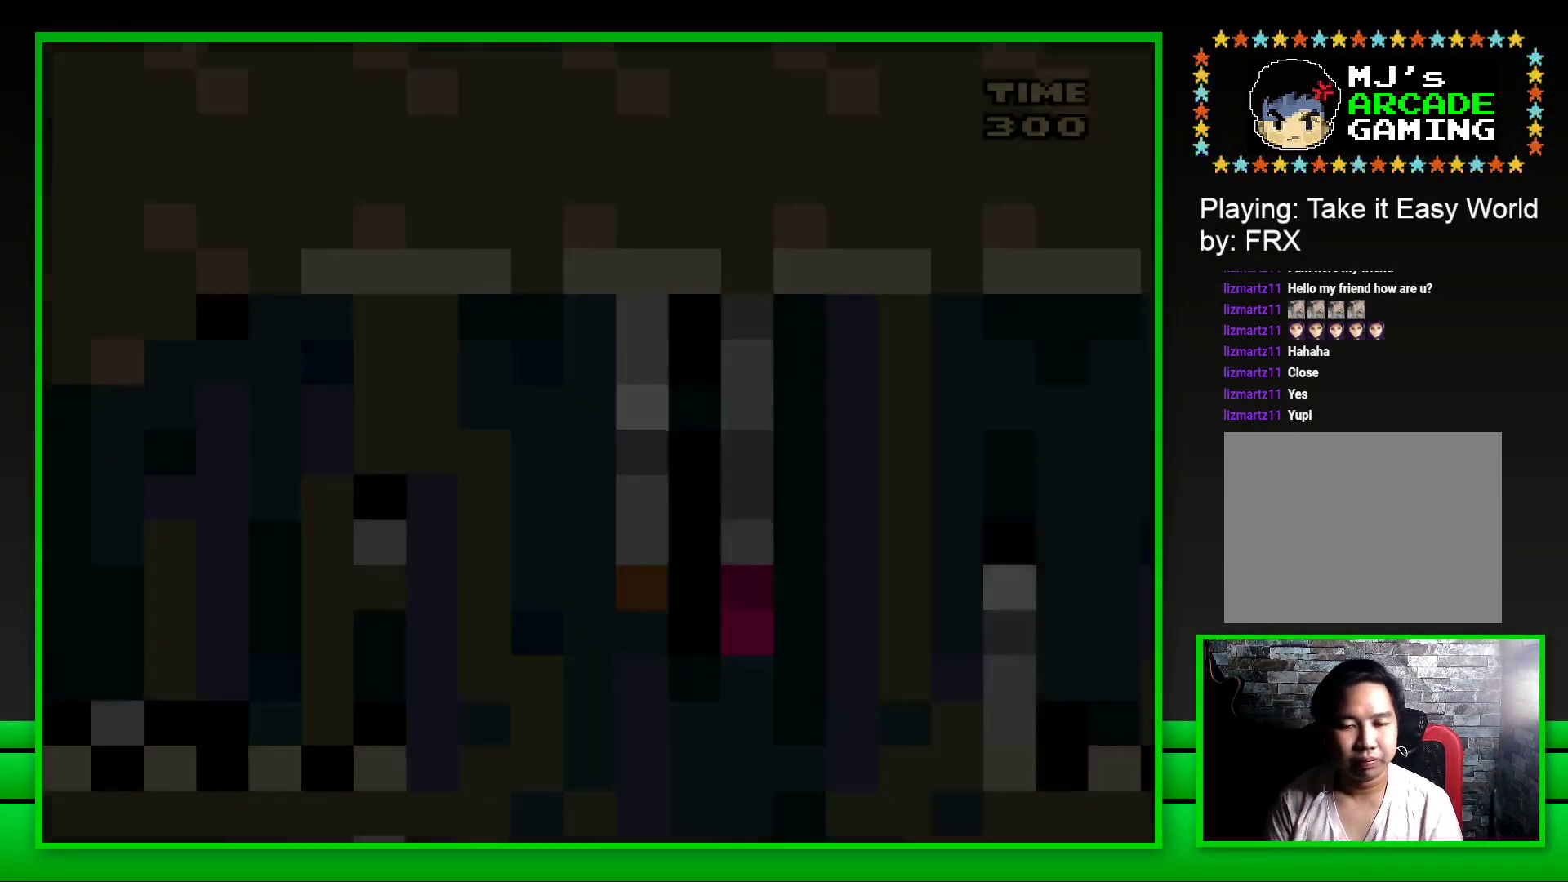
{"buttons": ["SQUARE", "DPAD_RIGHT"], "left_stick": "center", "right_stick": "center", "events": [[483, "DPAD_RIGHT", "down"]]}
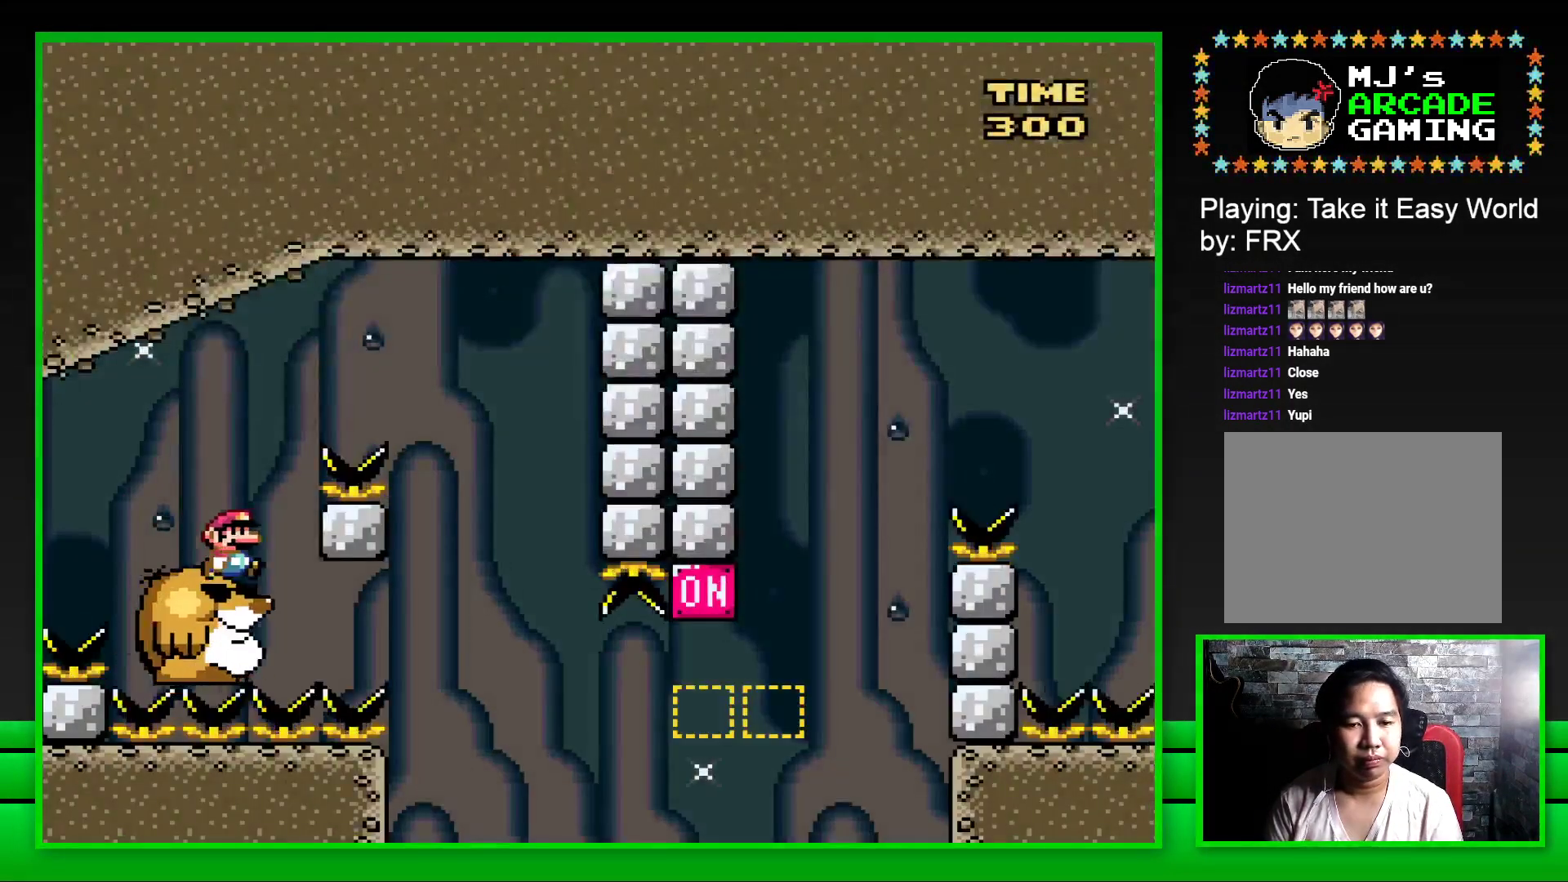
{"buttons": ["SQUARE", "DPAD_LEFT"], "left_stick": "center", "right_stick": "center", "events": [[33, "CROSS", "down"], [317, "CROSS", "up"], [383, "DPAD_RIGHT", "up"], [483, "DPAD_LEFT", "down"]]}
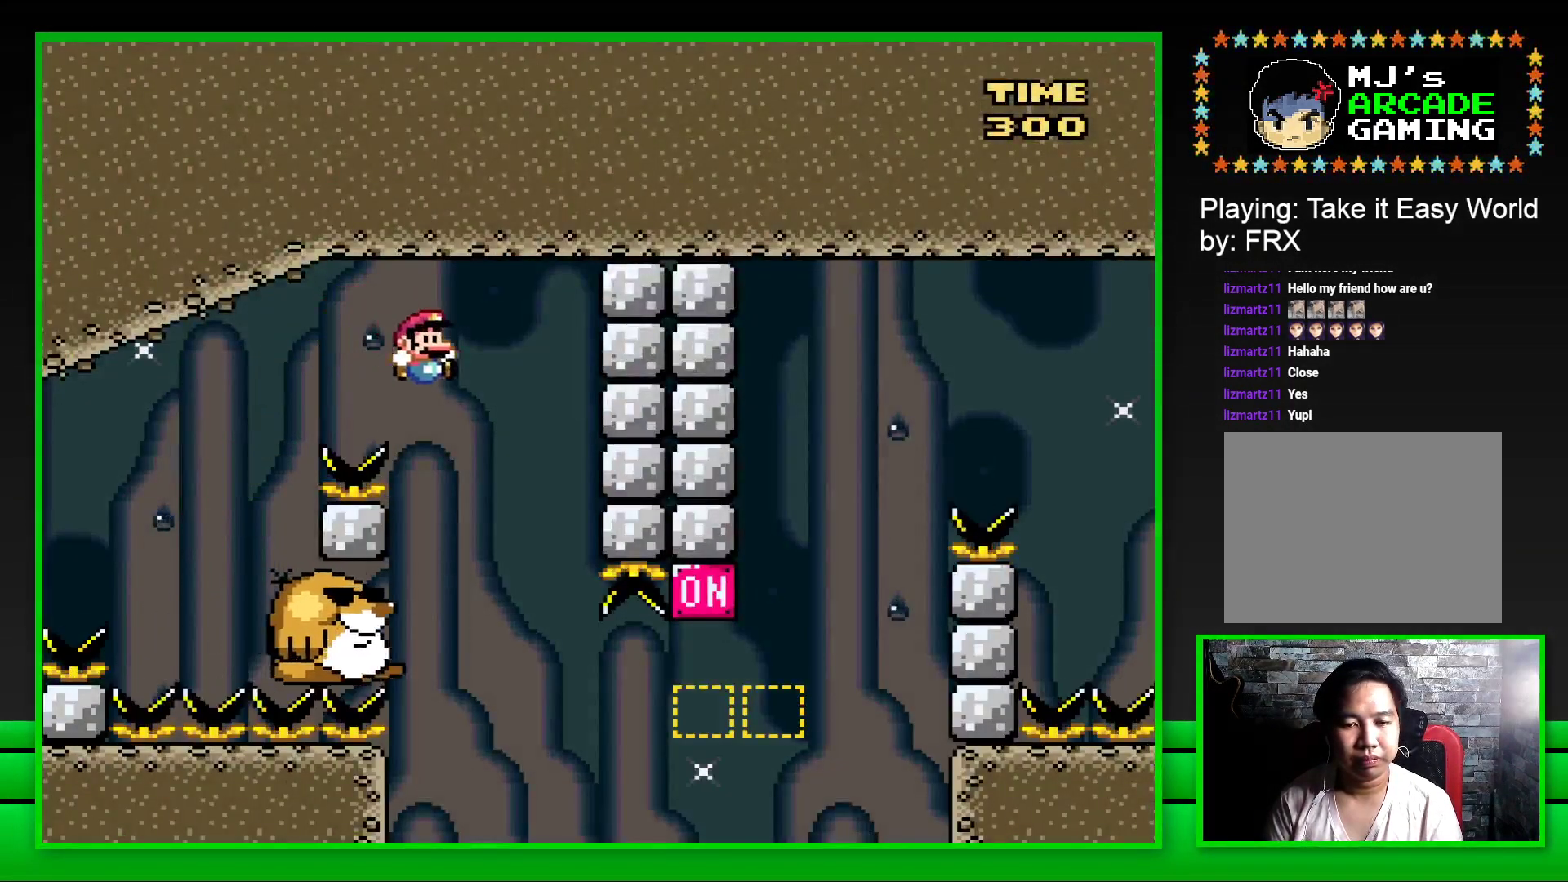
{"buttons": ["SQUARE"], "left_stick": "center", "right_stick": "center", "events": [[200, "DPAD_LEFT", "up"]]}
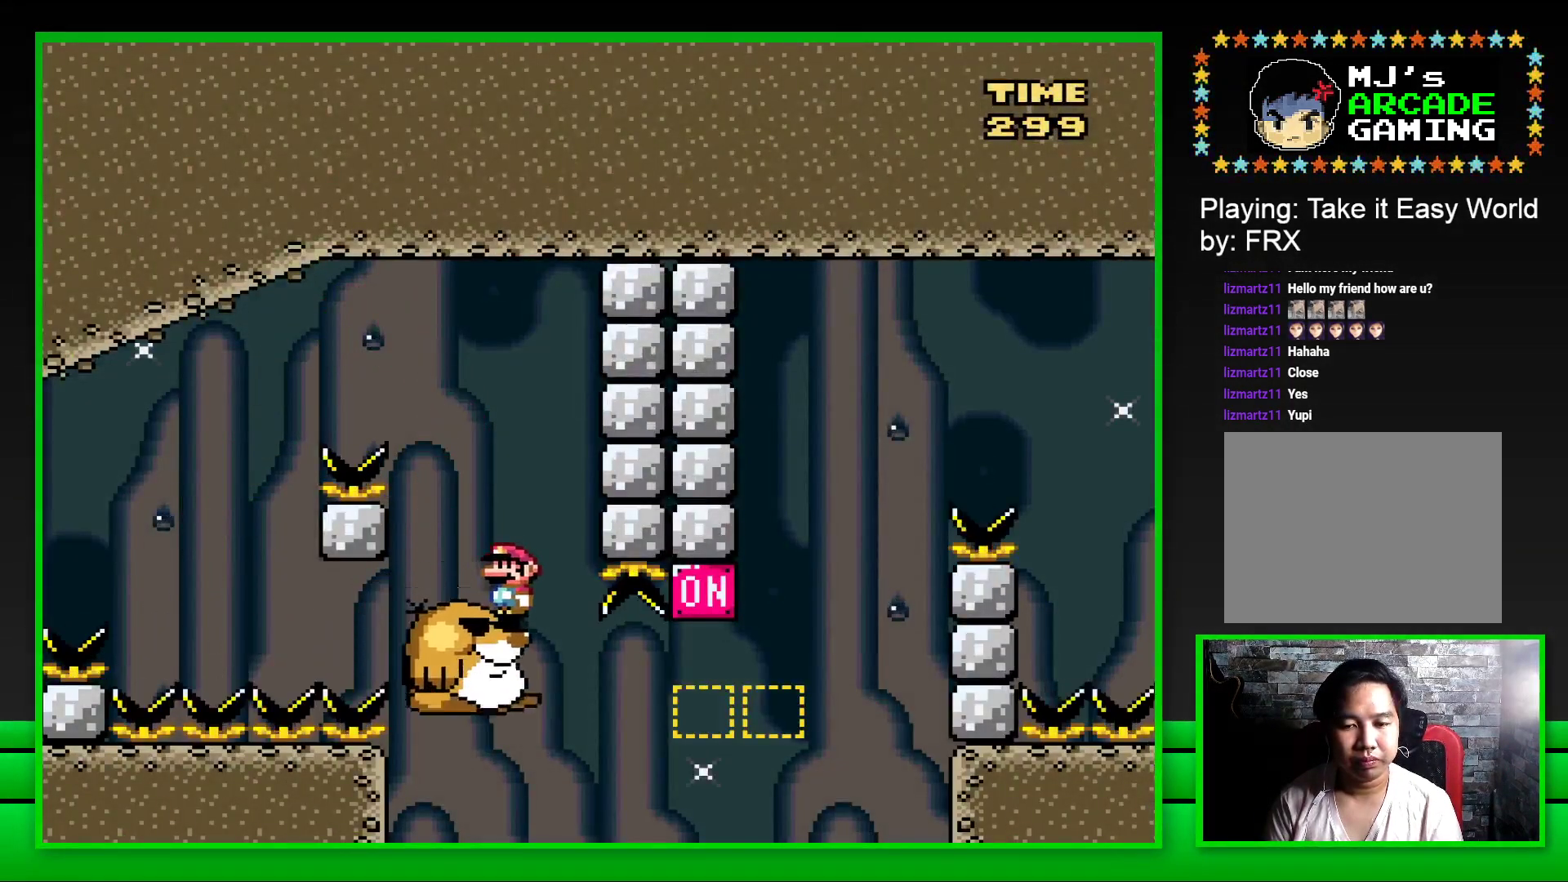
{"buttons": ["SQUARE", "DPAD_RIGHT"], "left_stick": "center", "right_stick": "center", "events": [[83, "DPAD_RIGHT", "down"], [300, "CROSS", "down"], [467, "CROSS", "up"]]}